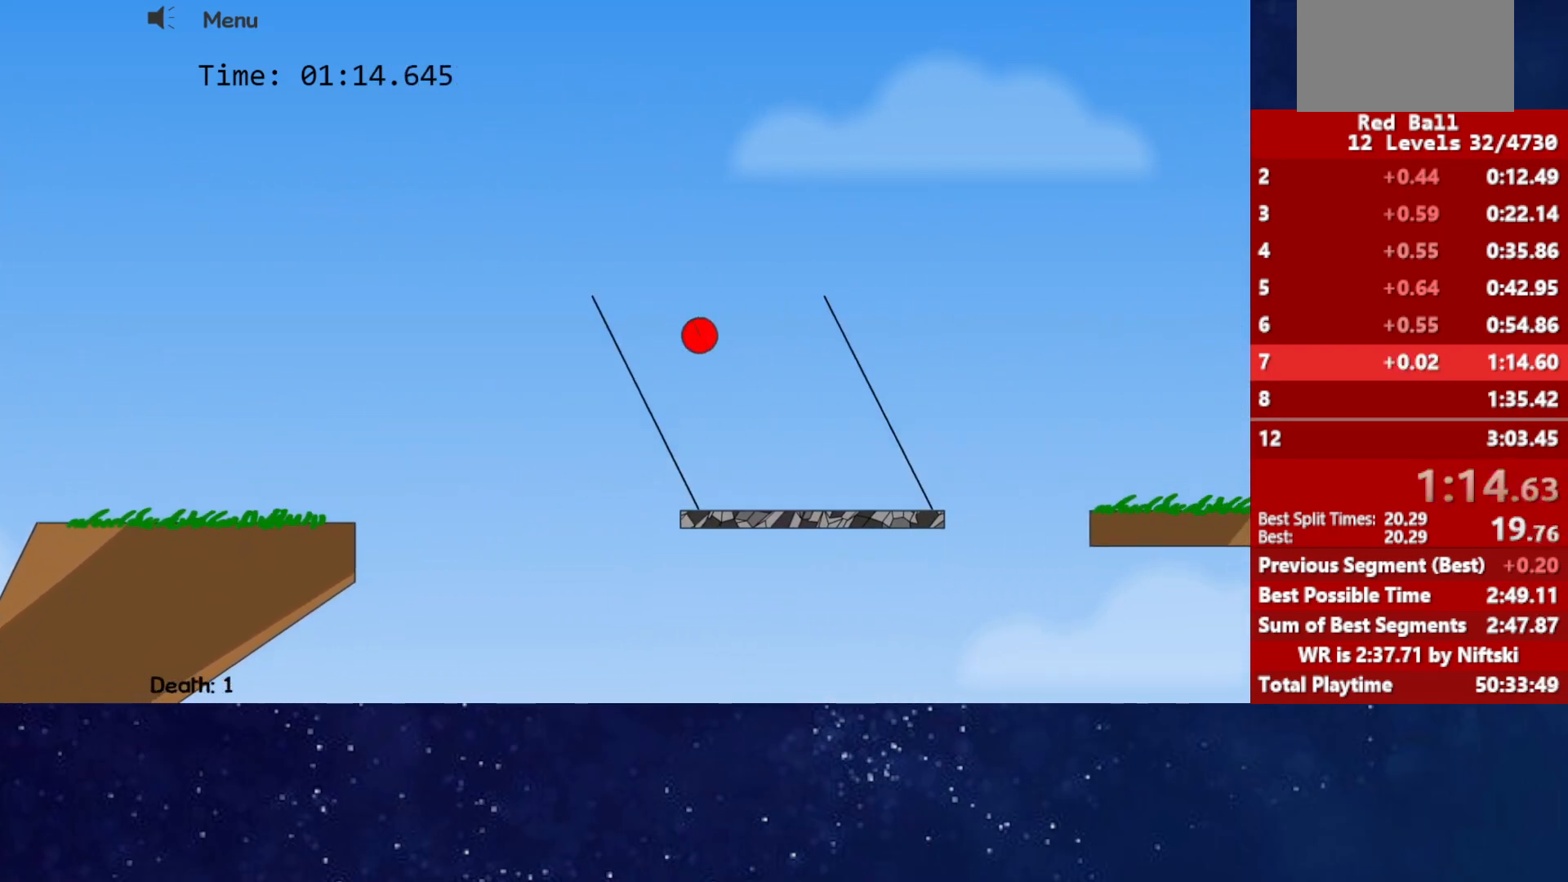
Gameplay with keyboard; each line is a JSON object with the keys held at the frame after it. "events" lists presses ("down") and releases ("up") of "down", "left", "p", "r", "right" and "up" between this image and that frame as [ms after this image, input, new state], when the widget could be followed in between. No other keys are recorded. Mouse input is not recorded.
{"keys": ["right", "up"], "events": []}
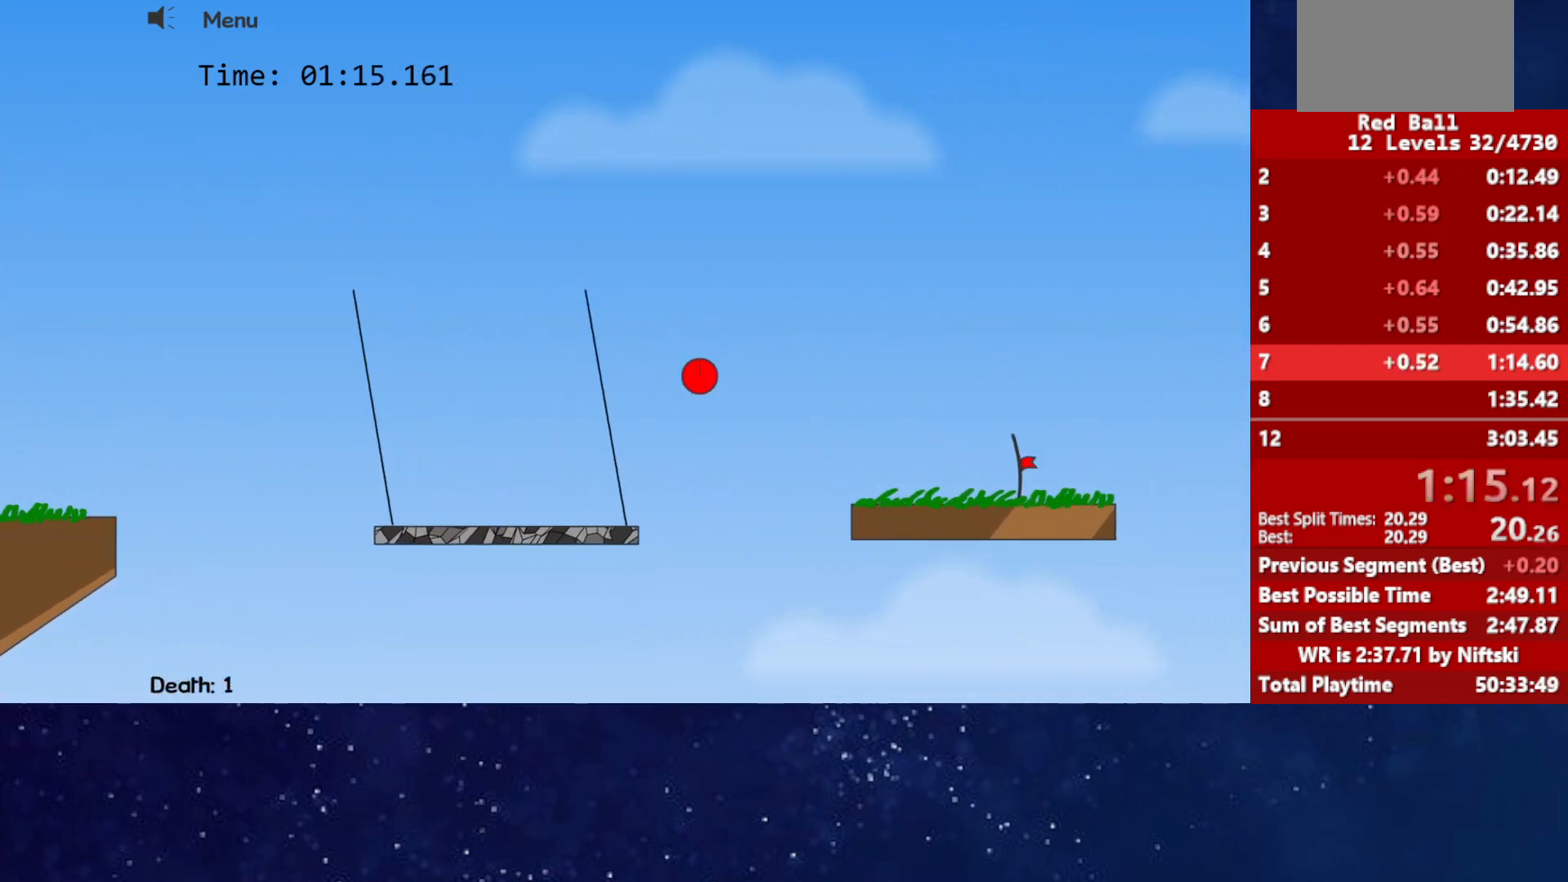
{"keys": ["right"], "events": [[217, "up", "up"]]}
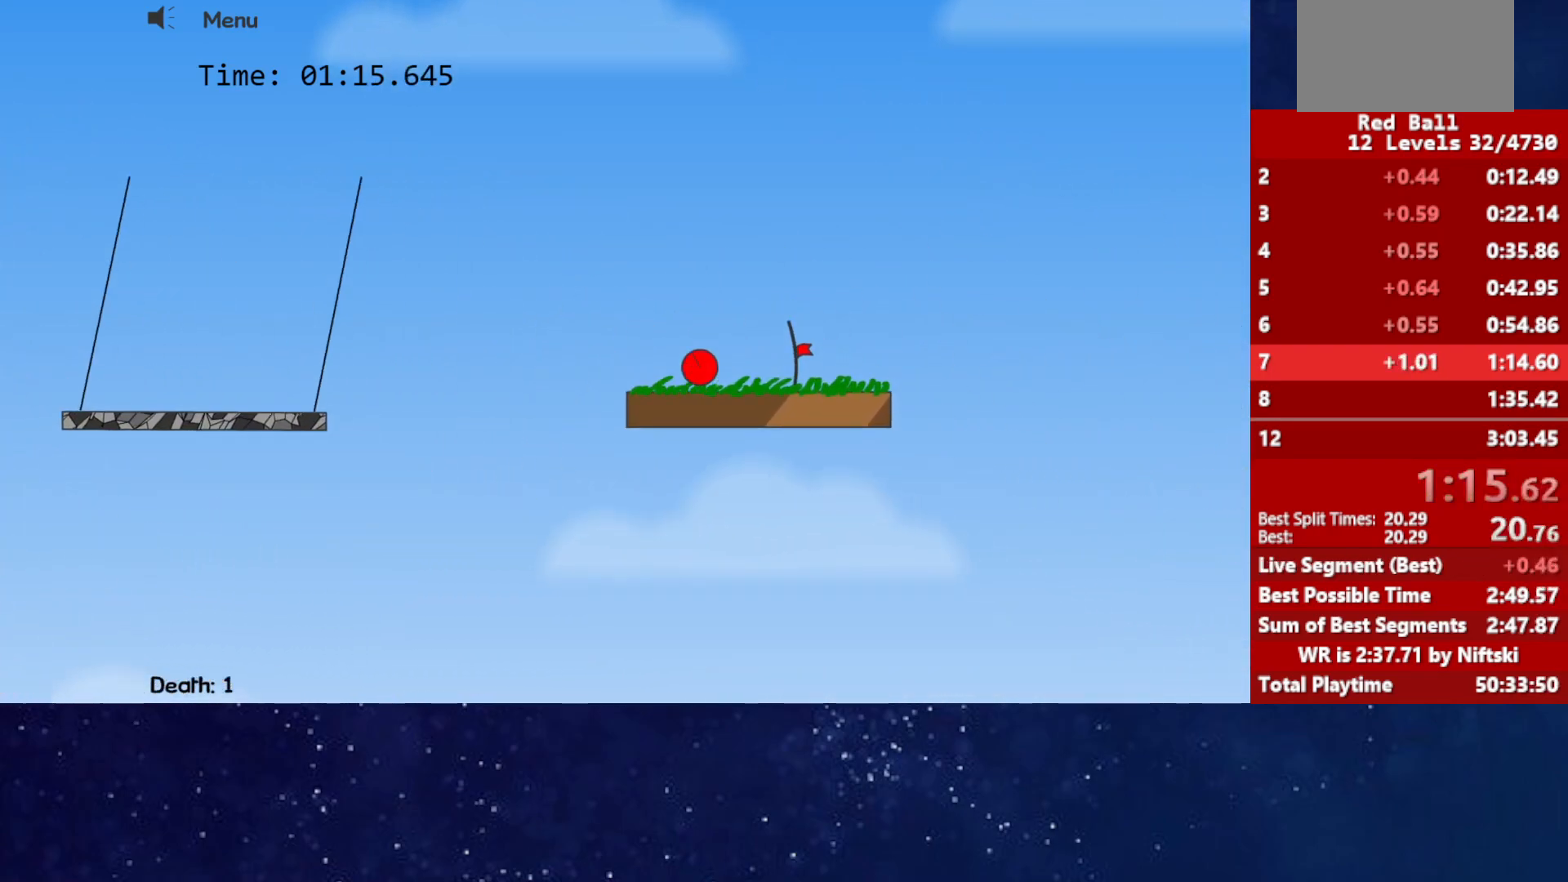
{"keys": ["right"], "events": []}
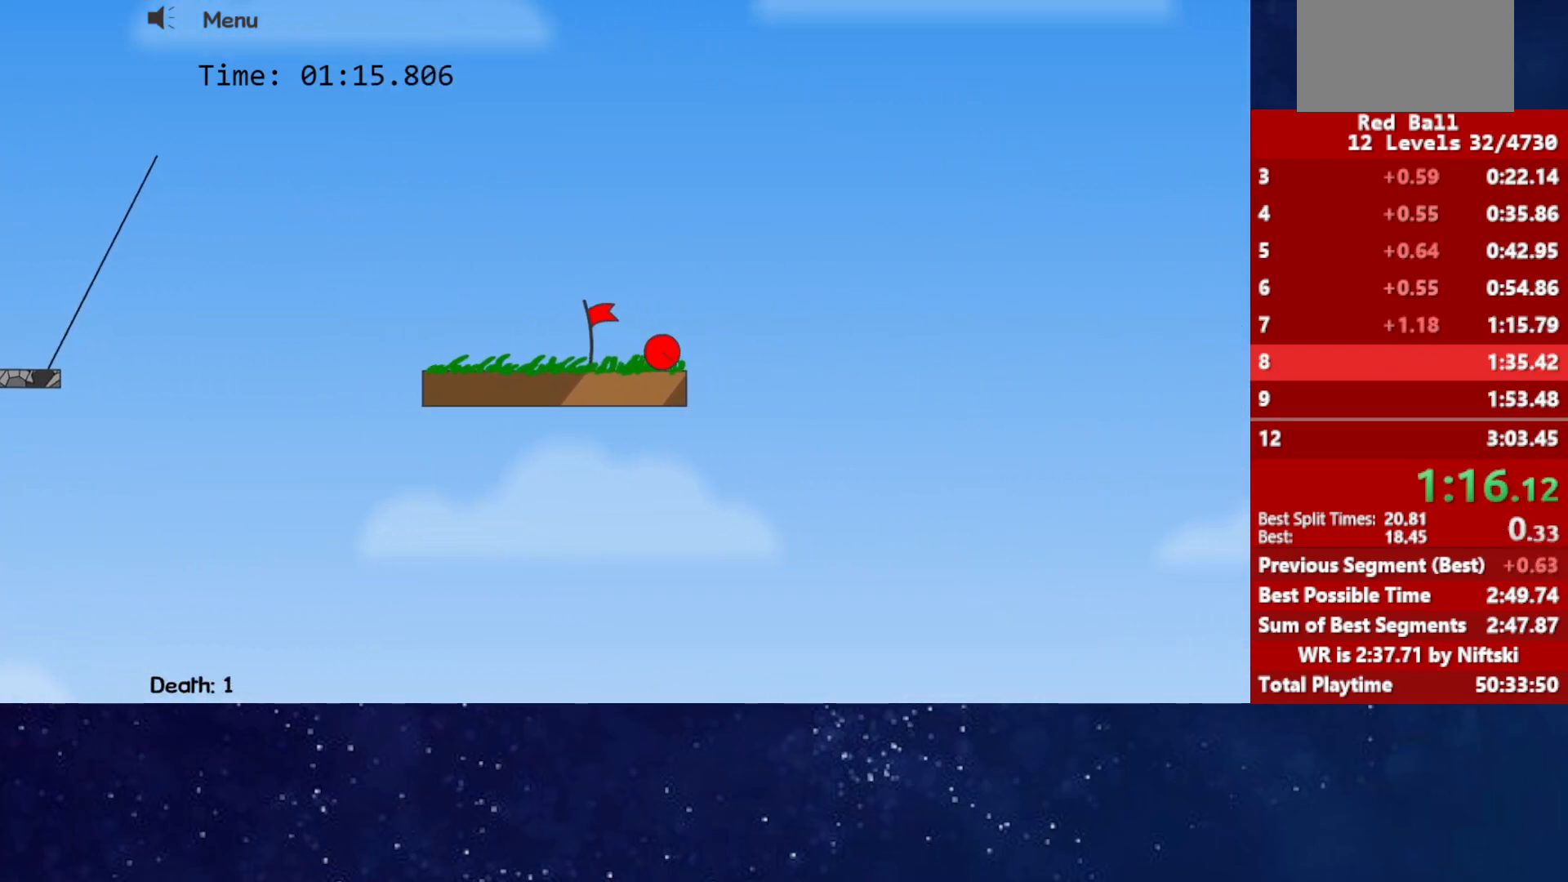
{"keys": ["right"], "events": [[33, "p", "down"], [83, "p", "up"], [133, "p", "down"], [167, "right", "up"], [183, "p", "up"], [250, "right", "down"]]}
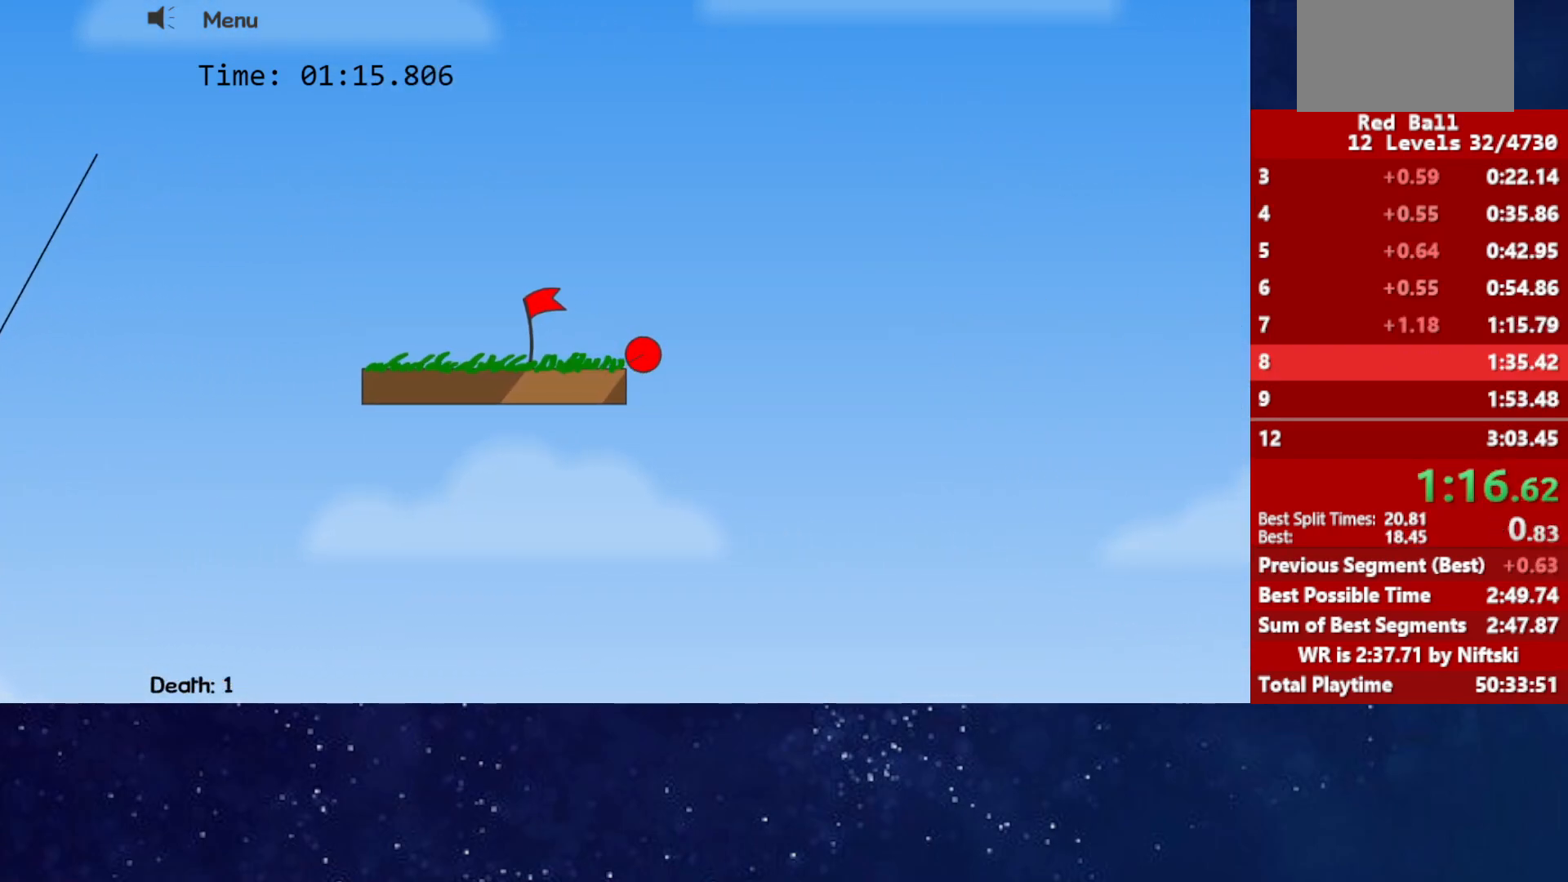
{"keys": ["right"], "events": []}
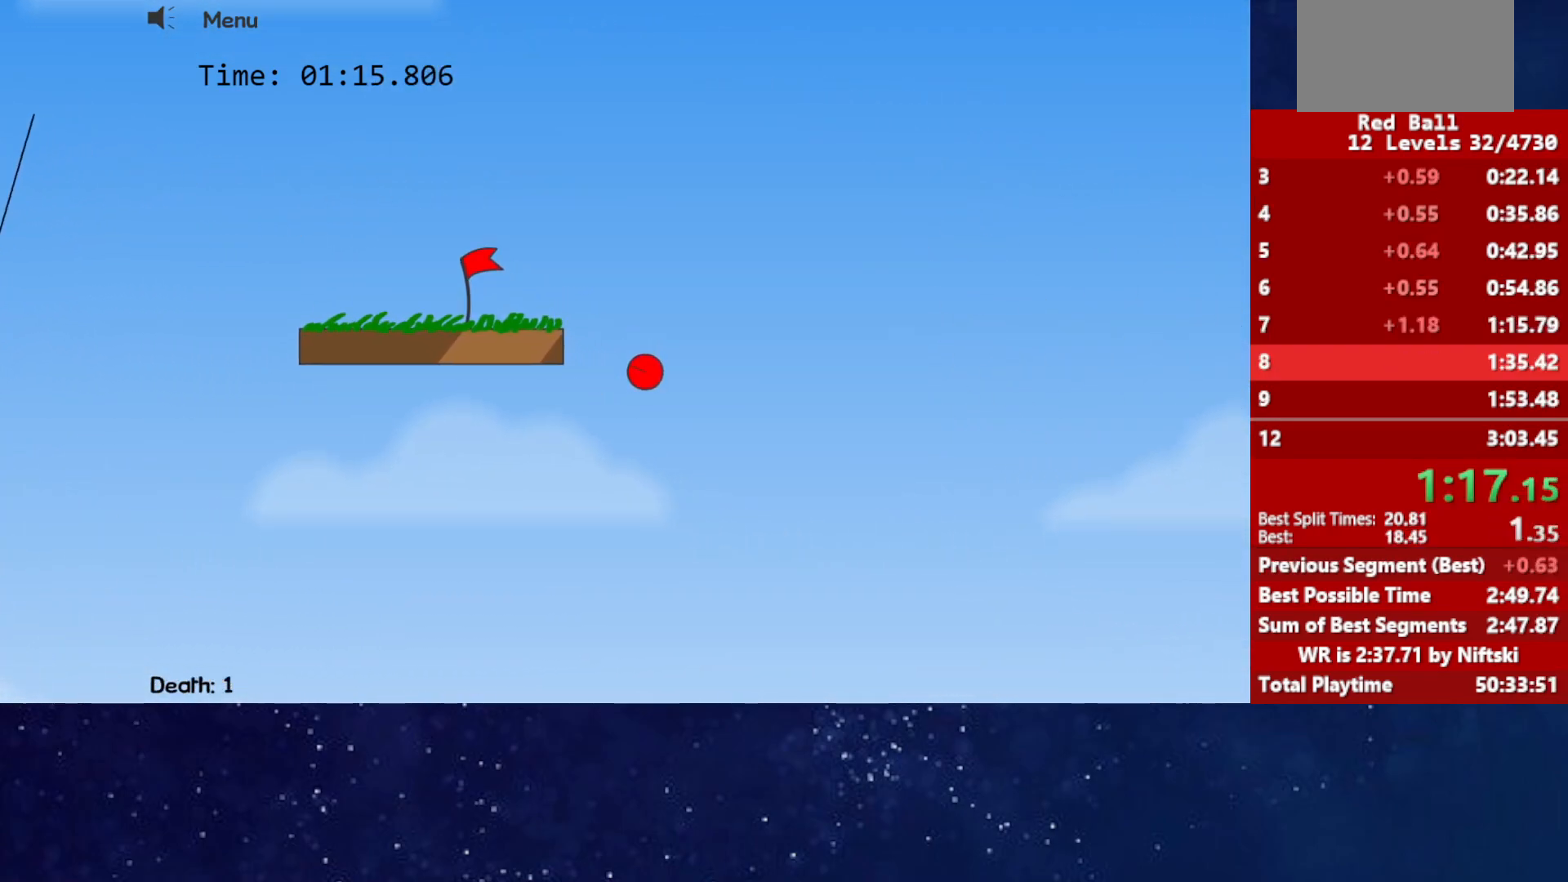
{"keys": ["right"], "events": []}
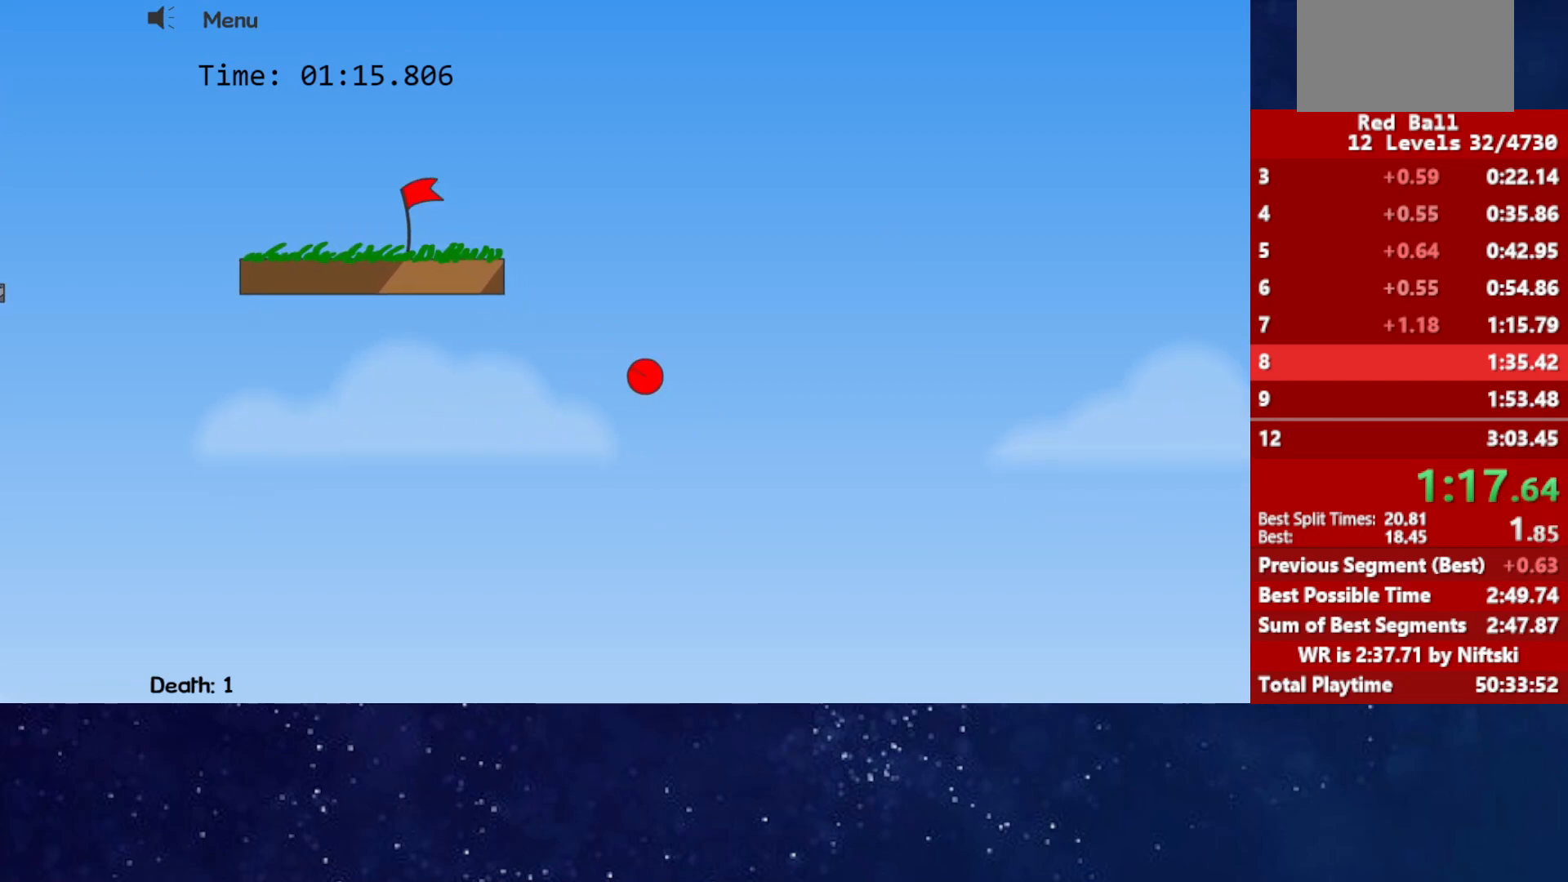
{"keys": ["right"], "events": []}
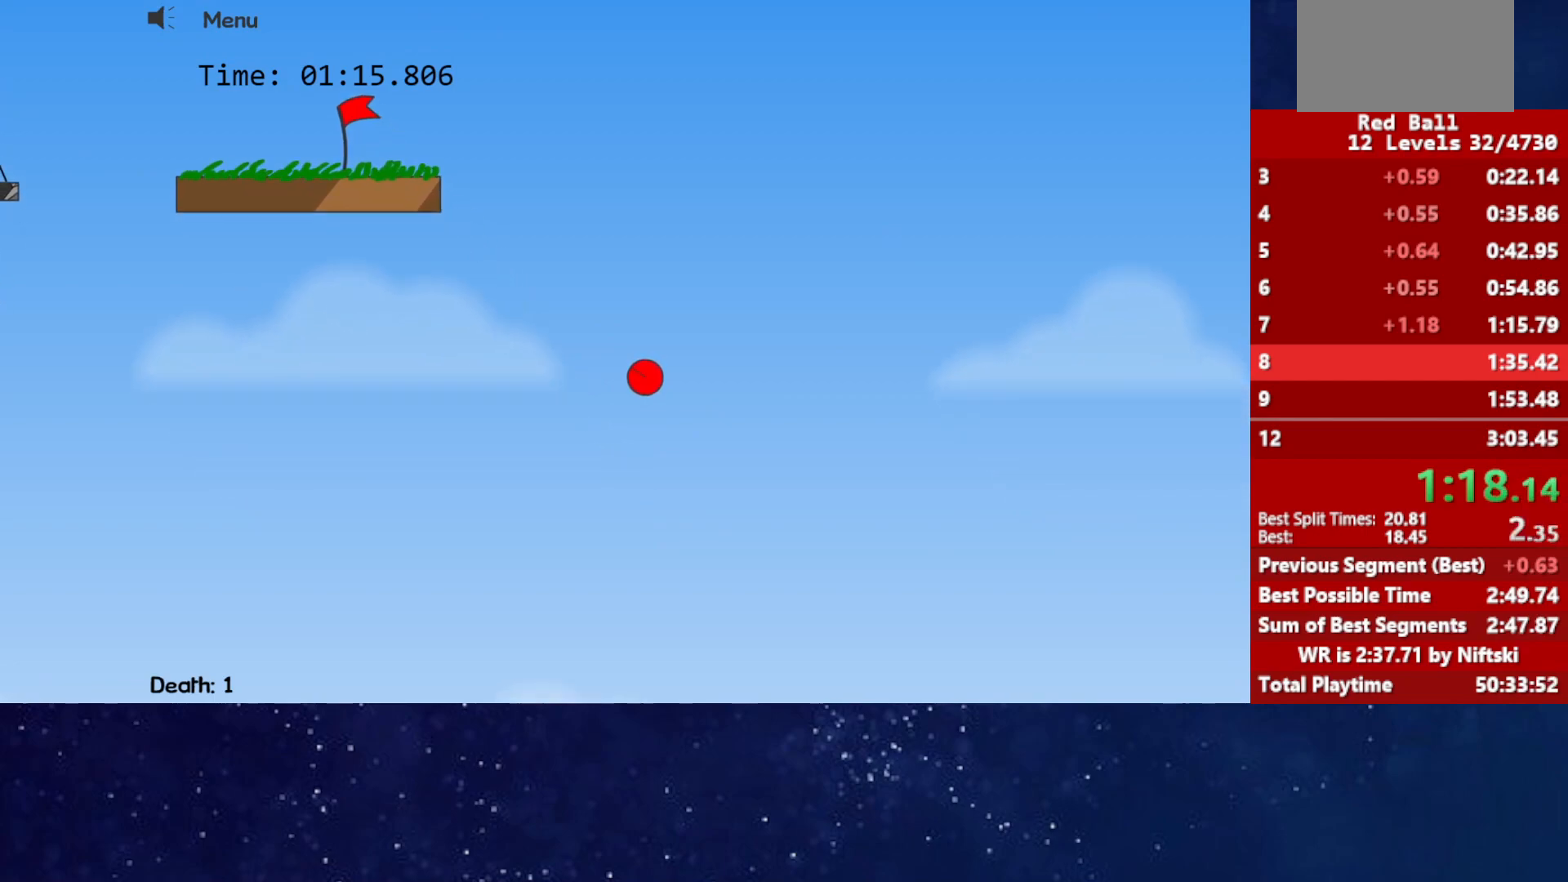
{"keys": ["right"], "events": []}
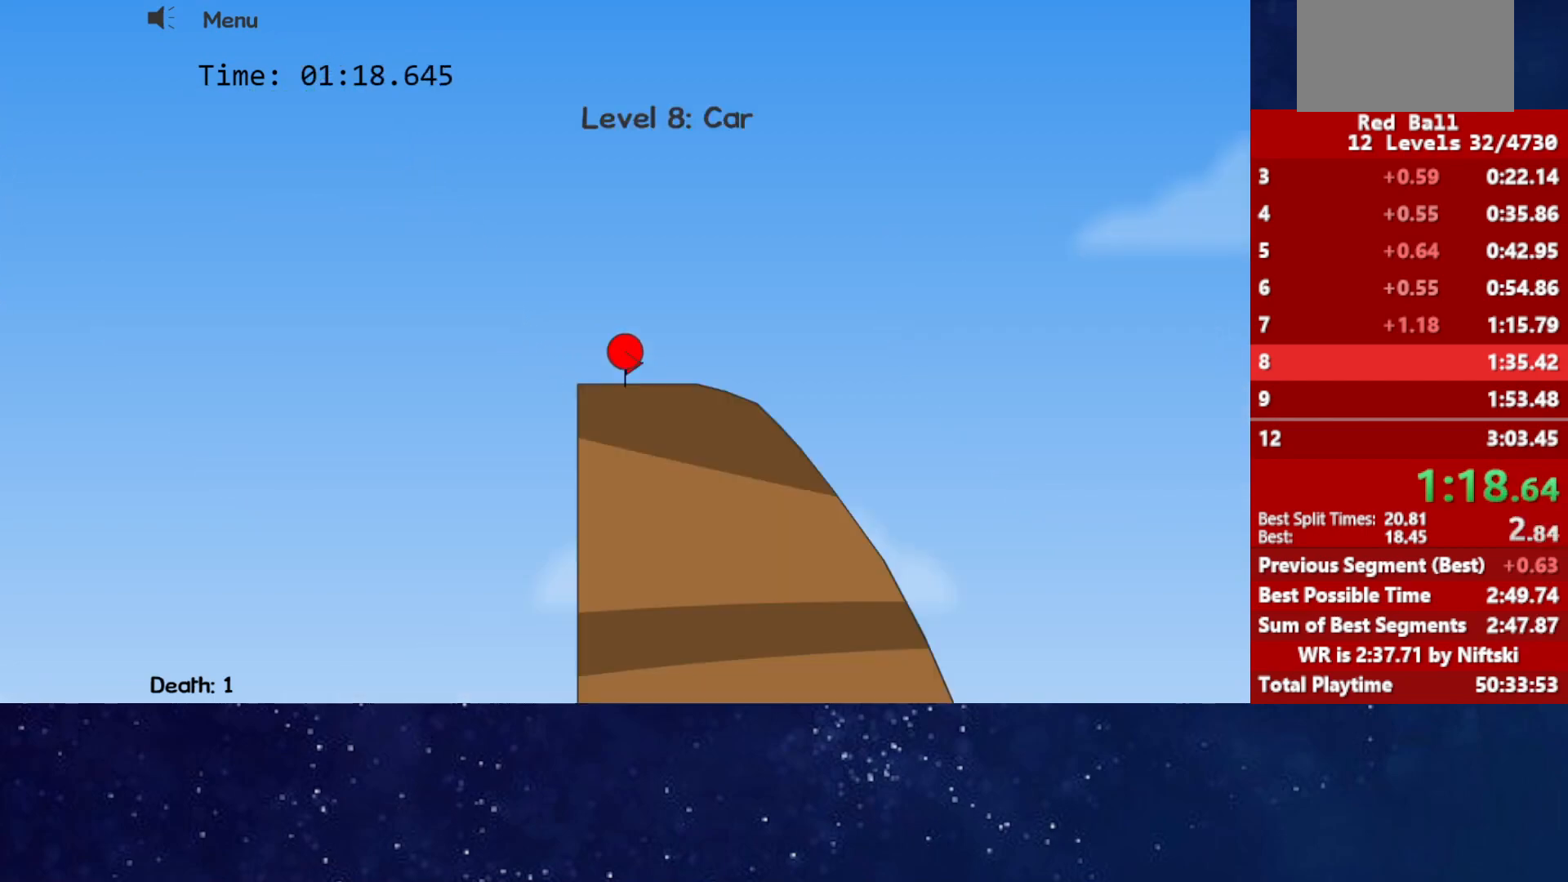
{"keys": ["right"], "events": []}
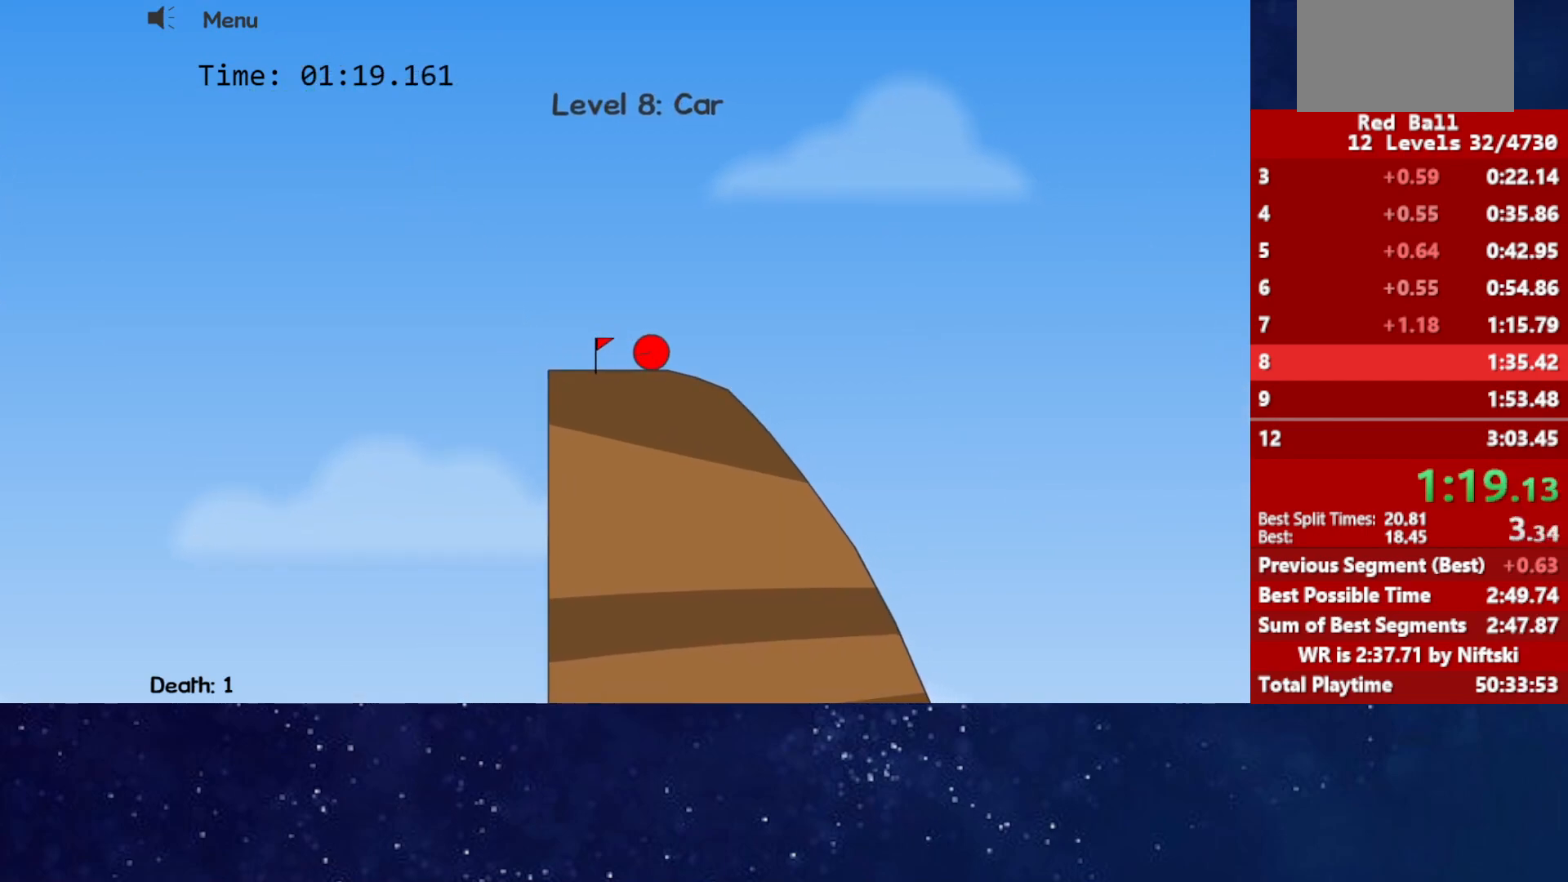
{"keys": ["right"], "events": [[383, "left", "down"], [400, "right", "up"], [450, "left", "up"], [450, "right", "down"]]}
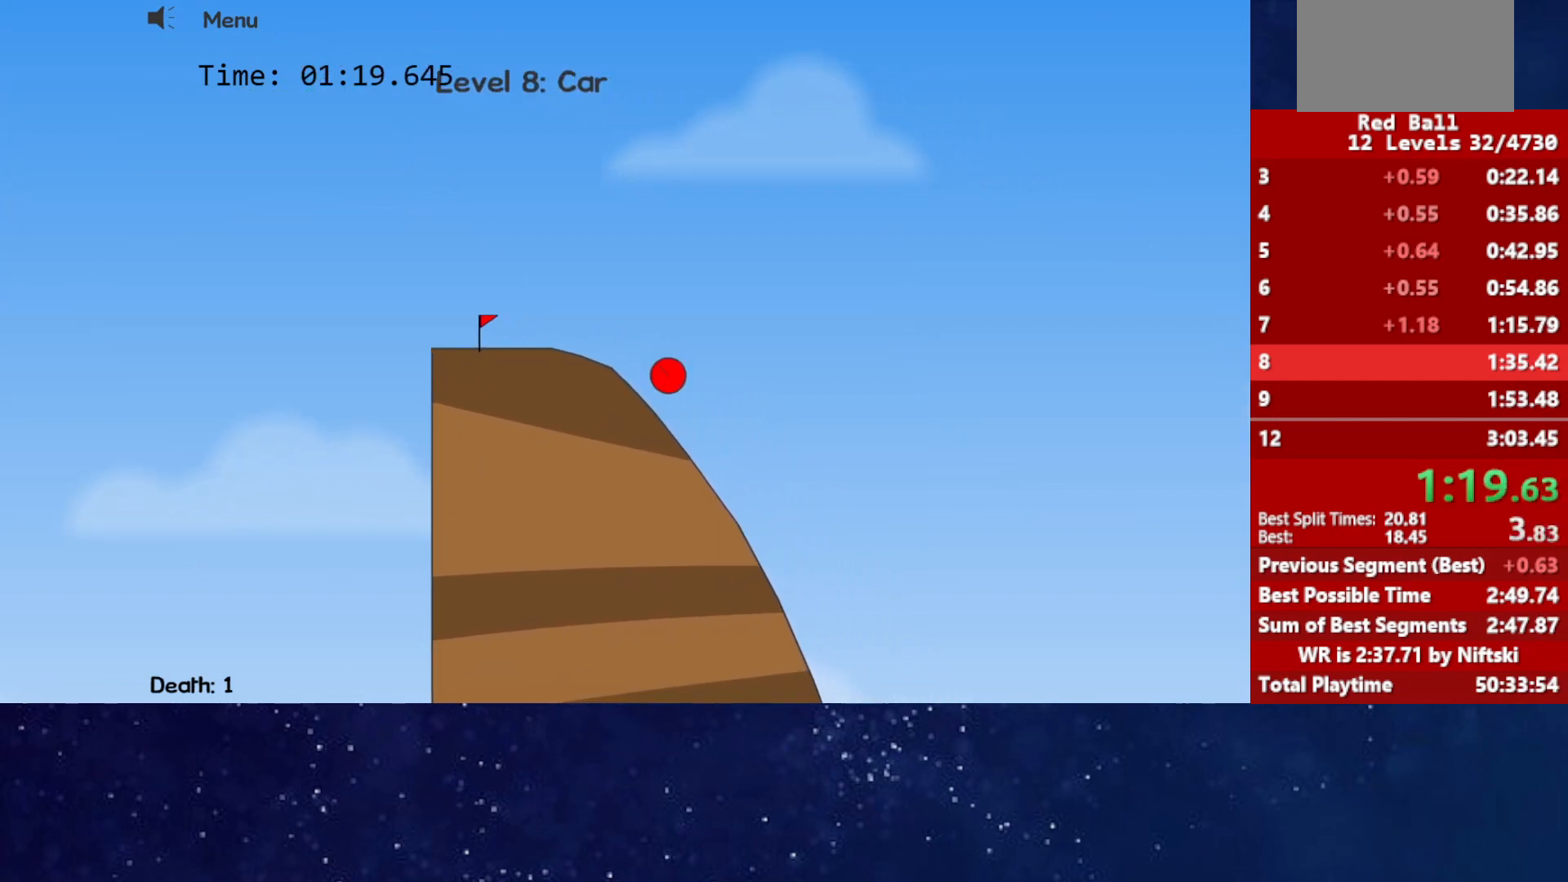
{"keys": ["right"], "events": []}
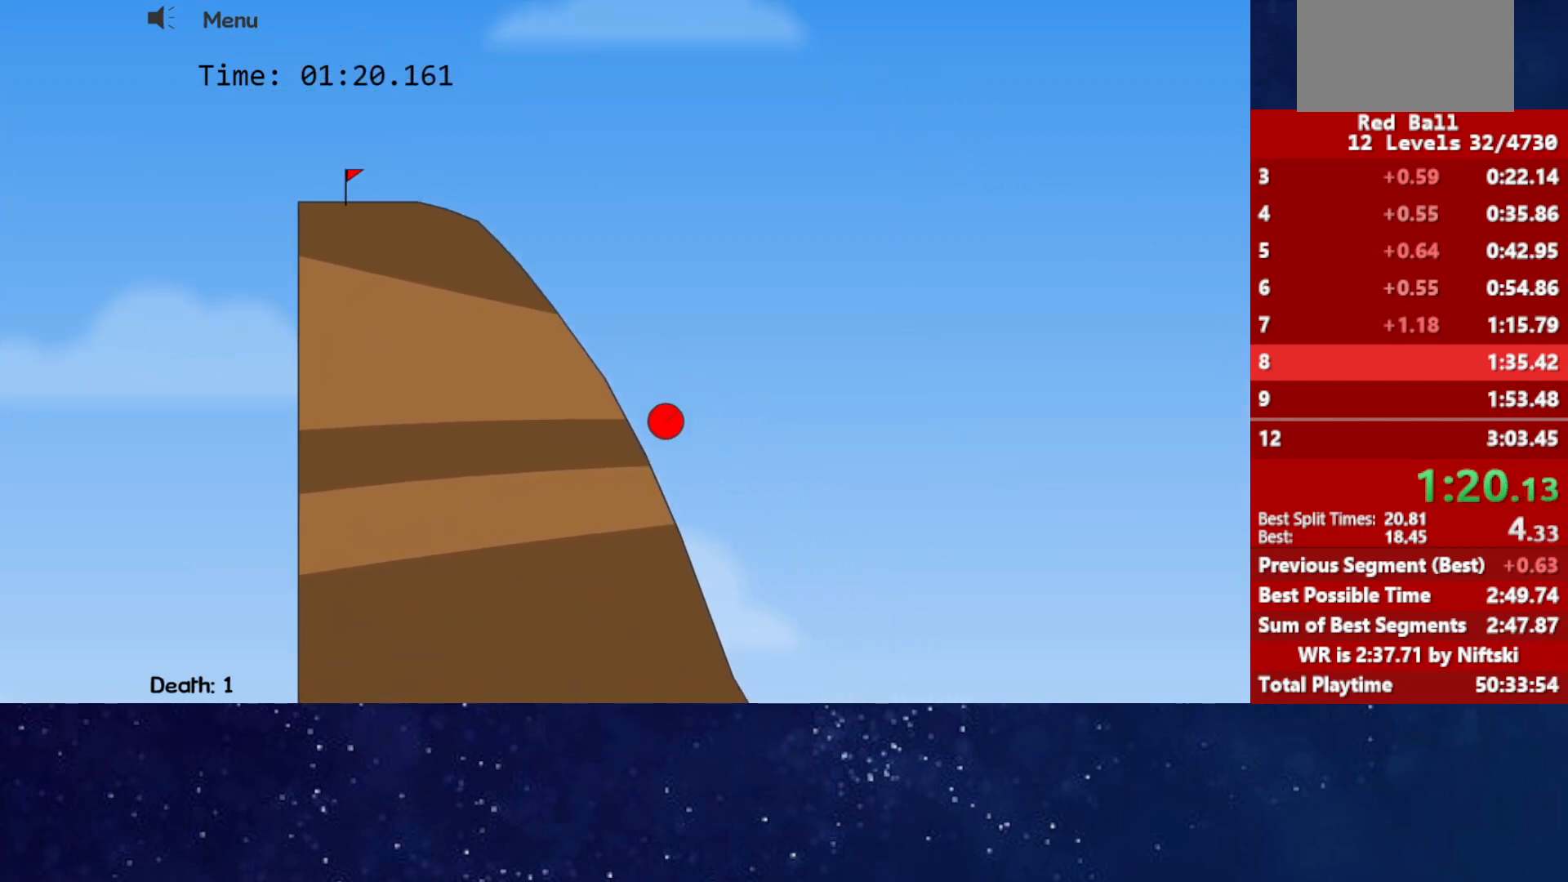
{"keys": ["right"], "events": []}
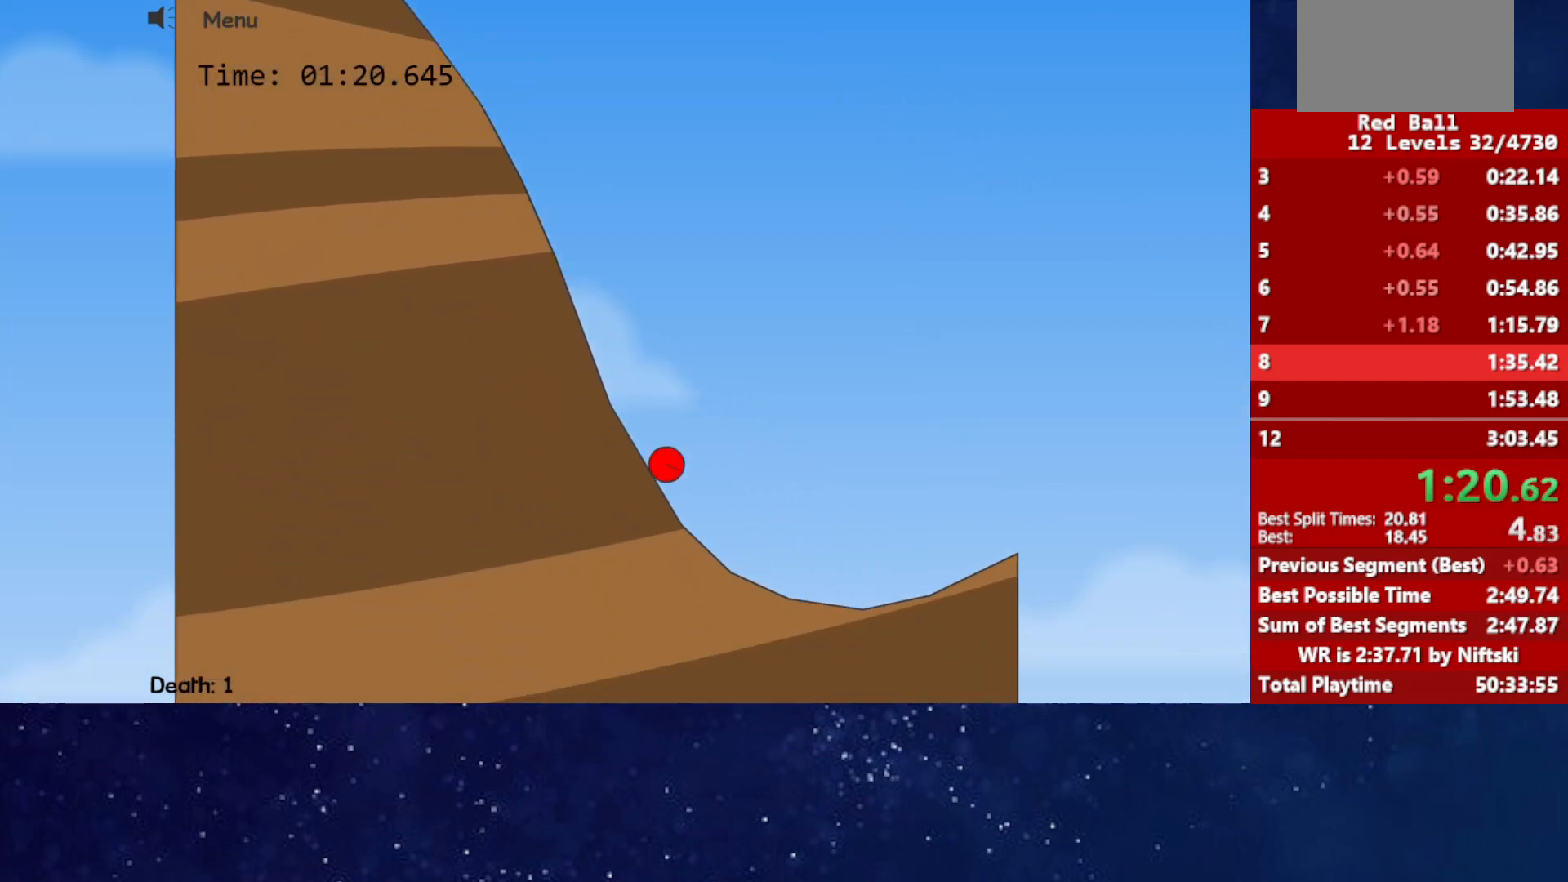
{"keys": ["right", "up"], "events": [[333, "up", "down"]]}
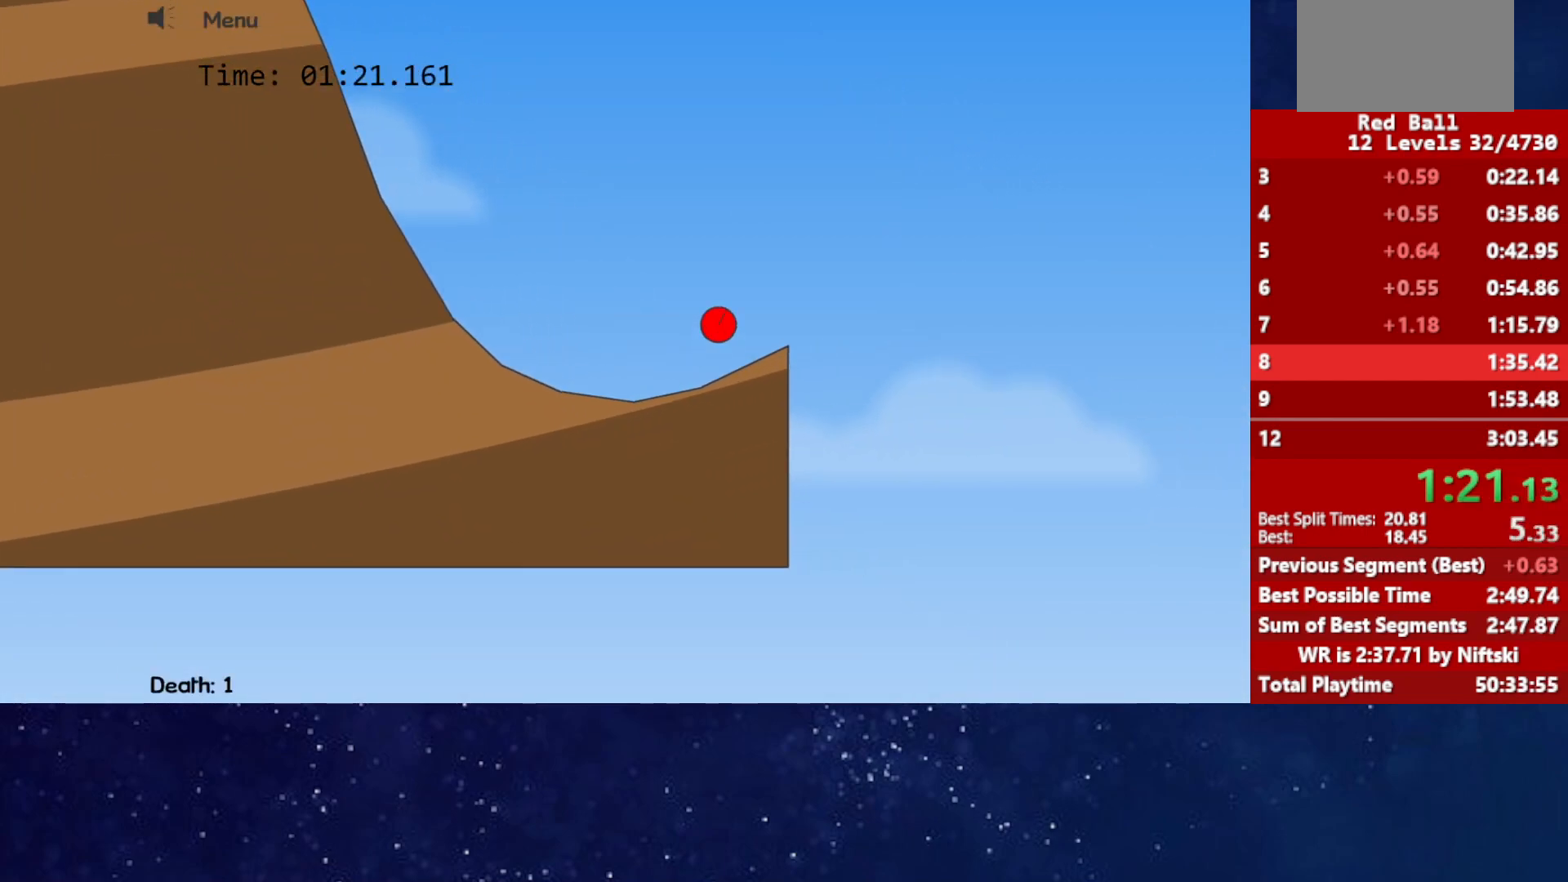
{"keys": ["right", "up"], "events": []}
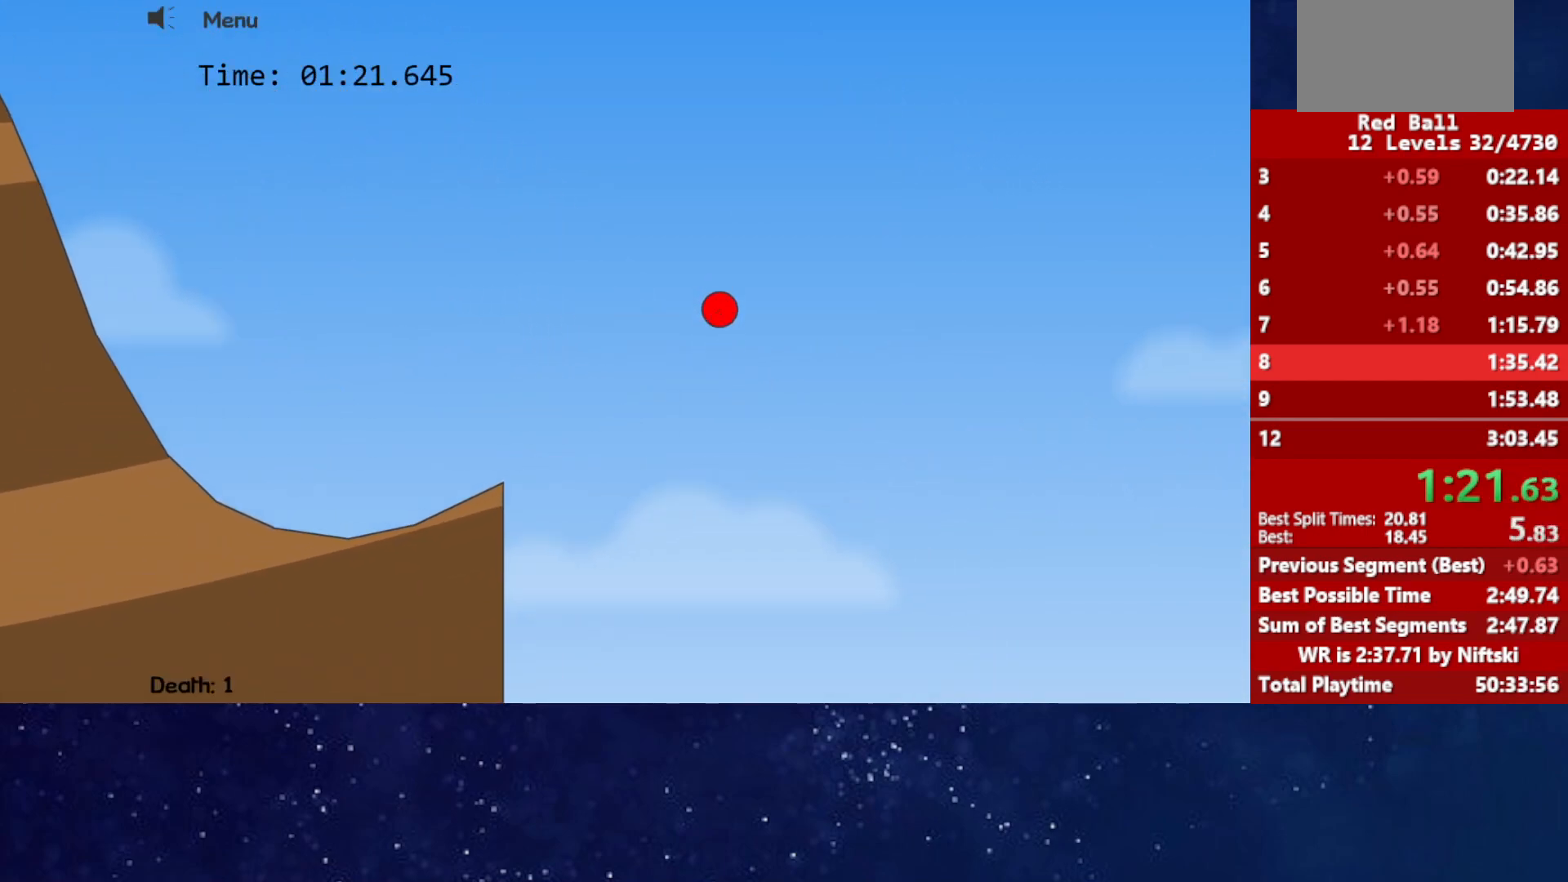
{"keys": ["right"], "events": [[183, "up", "up"]]}
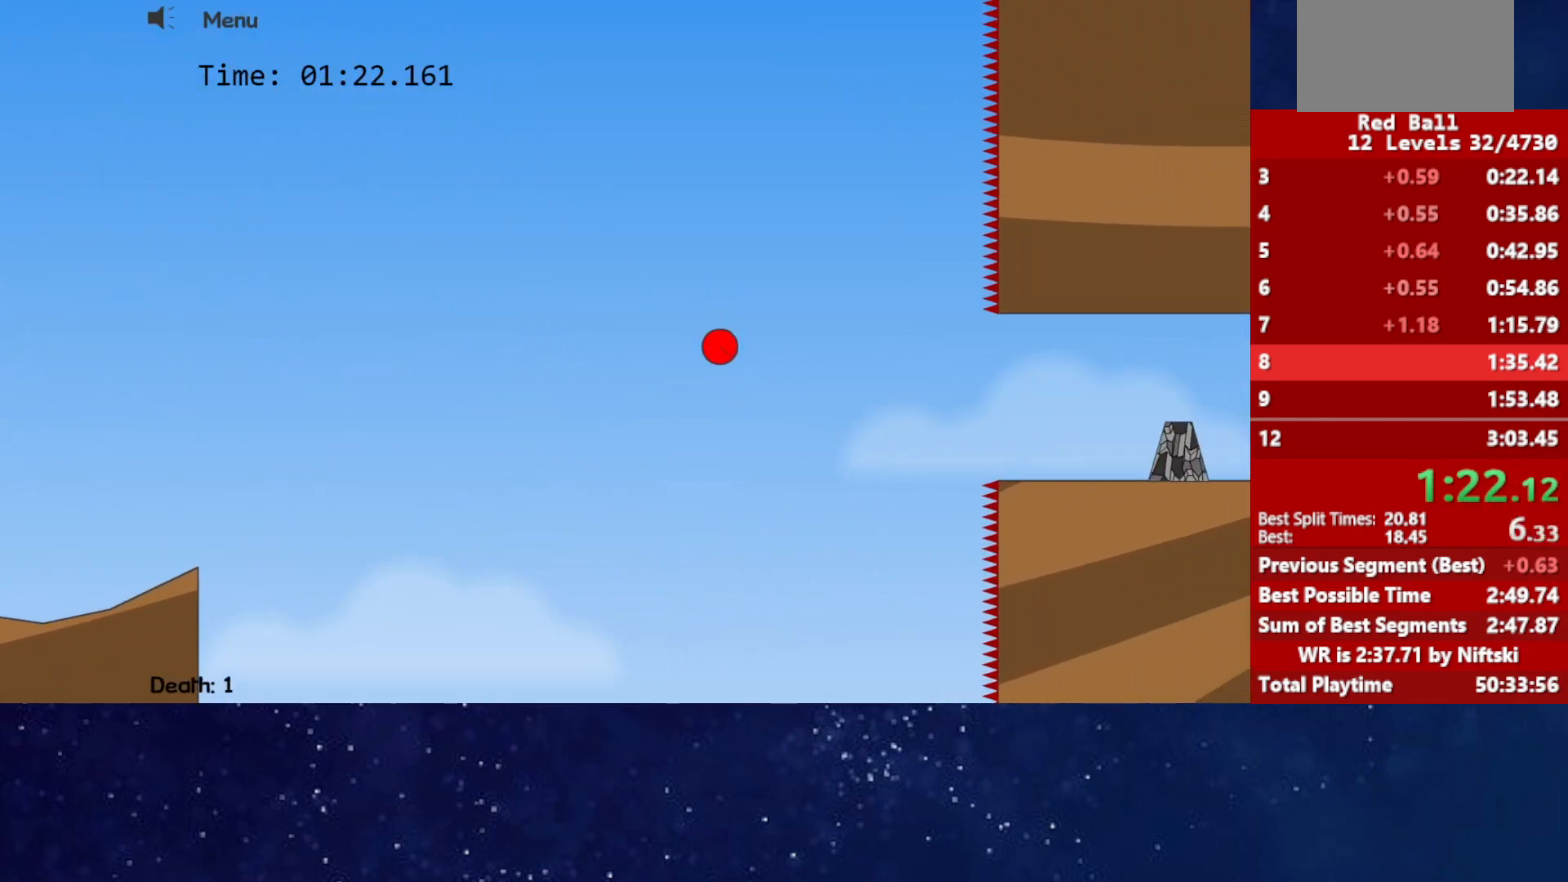
{"keys": ["left", "up"], "events": [[150, "left", "down"], [150, "right", "up"], [200, "up", "down"]]}
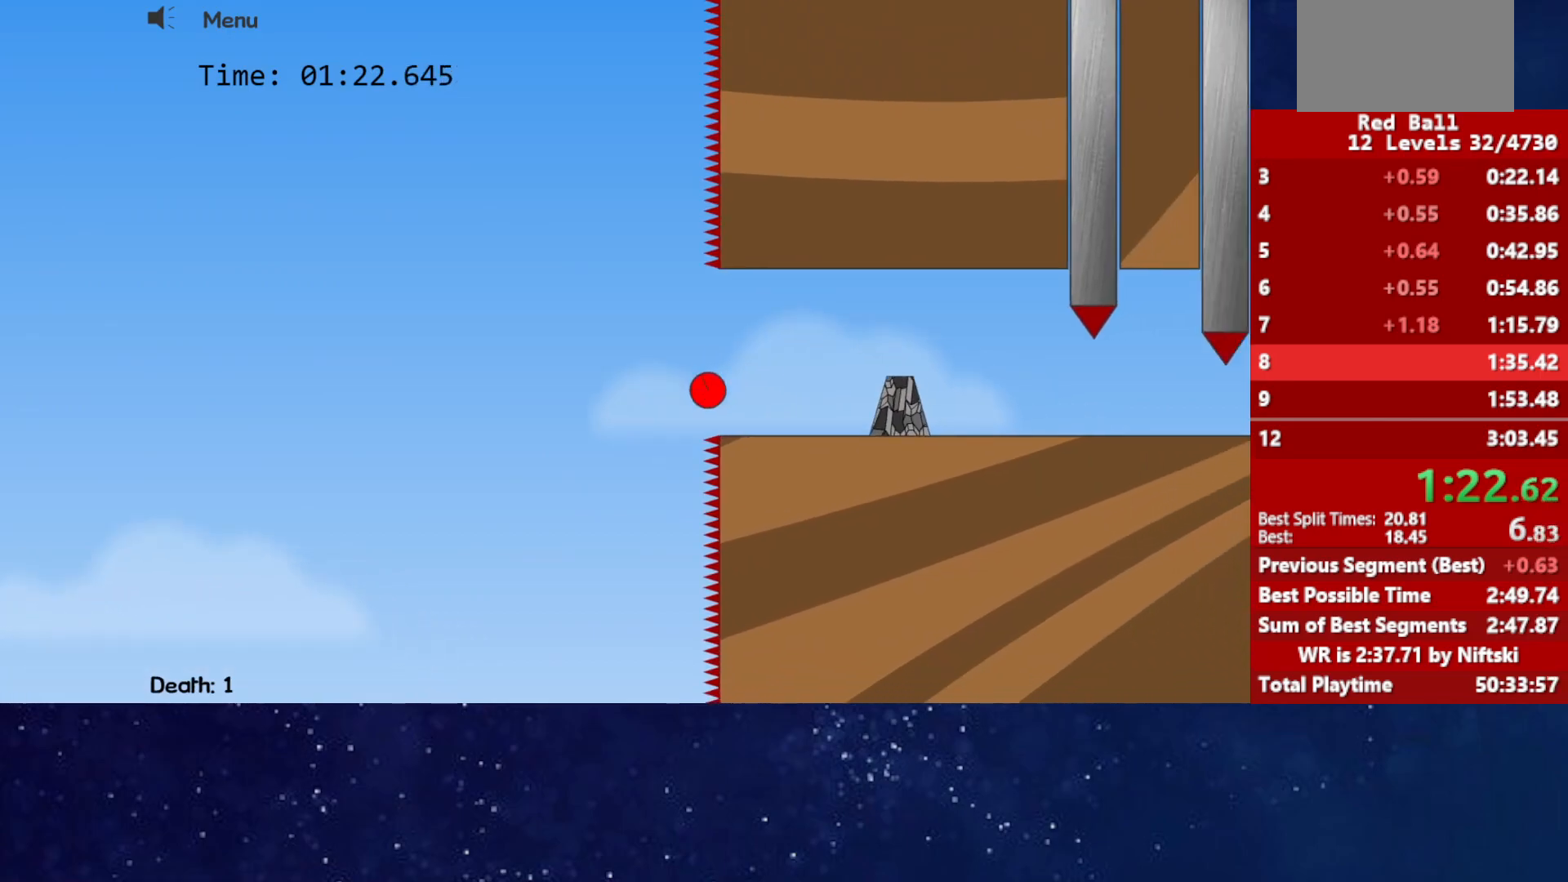
{"keys": ["left"], "events": [[133, "up", "up"]]}
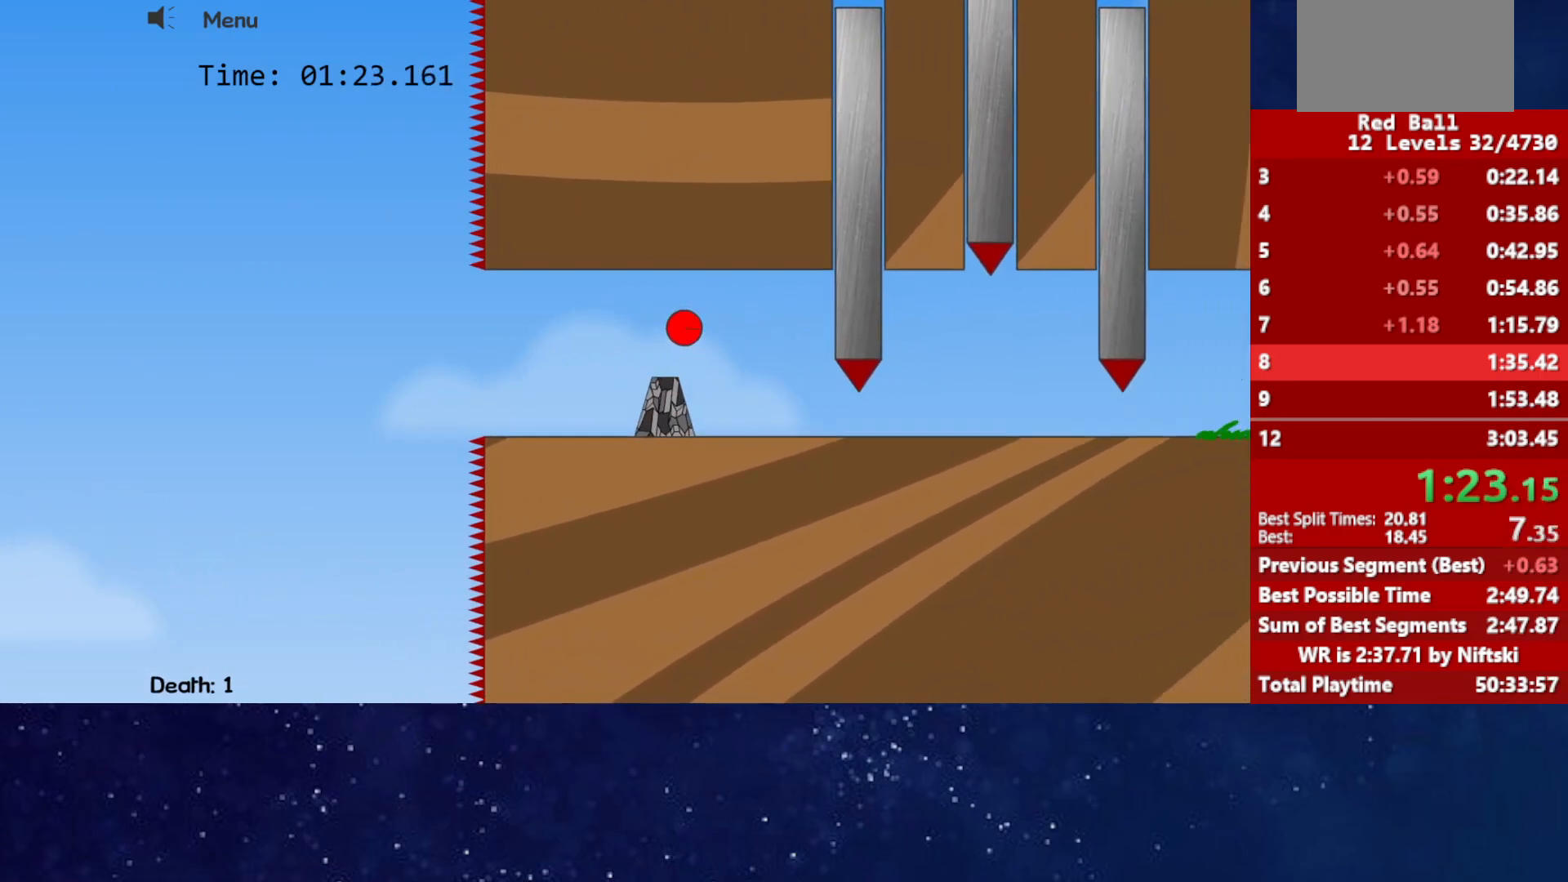
{"keys": [], "events": [[500, "left", "up"]]}
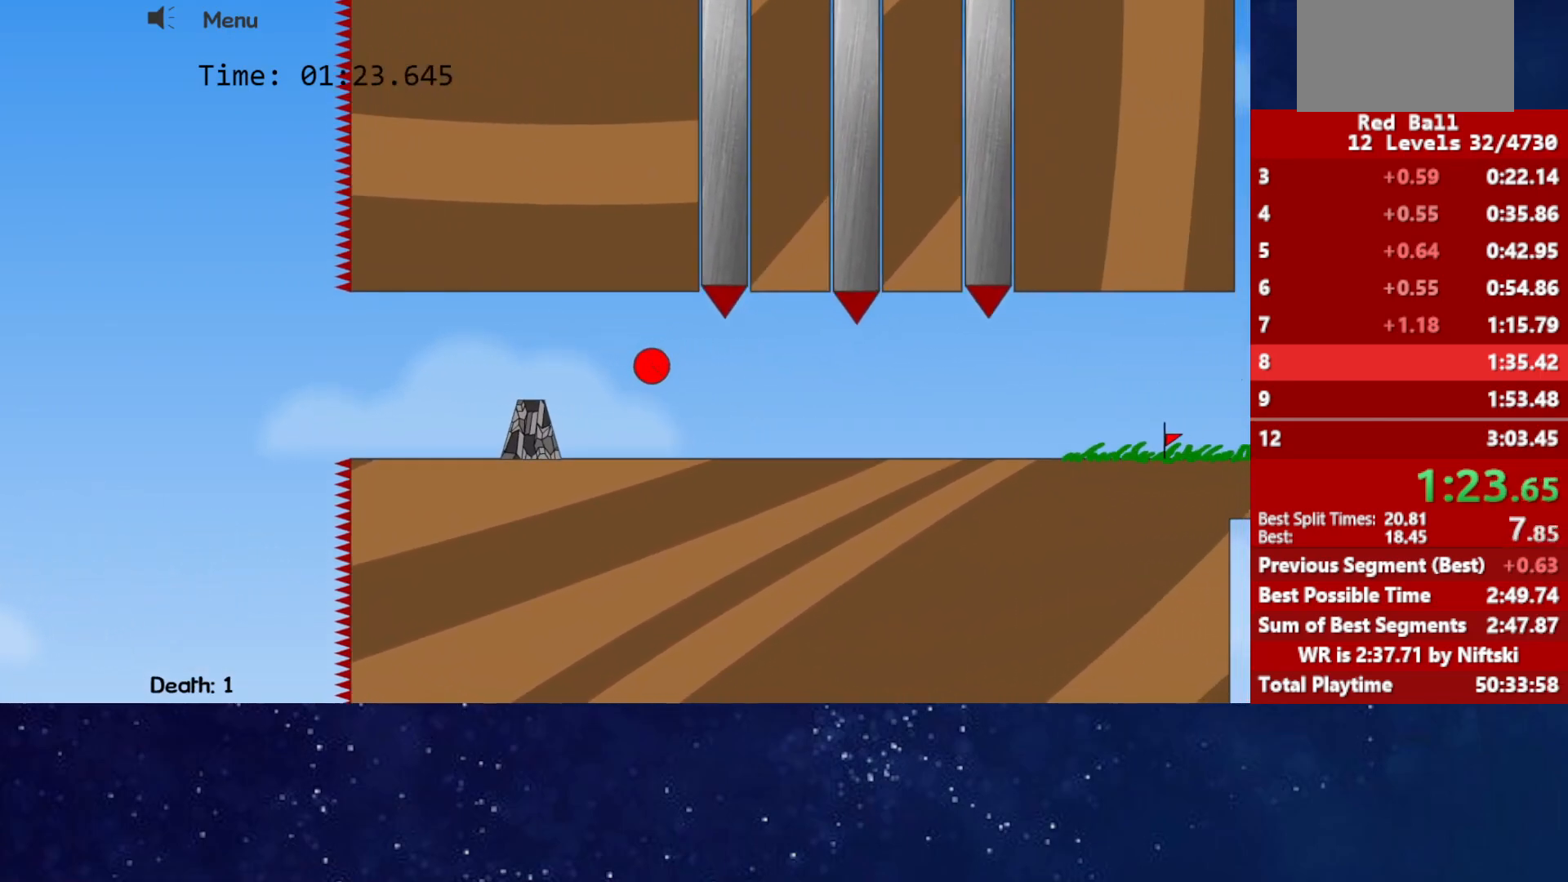
{"keys": [], "events": []}
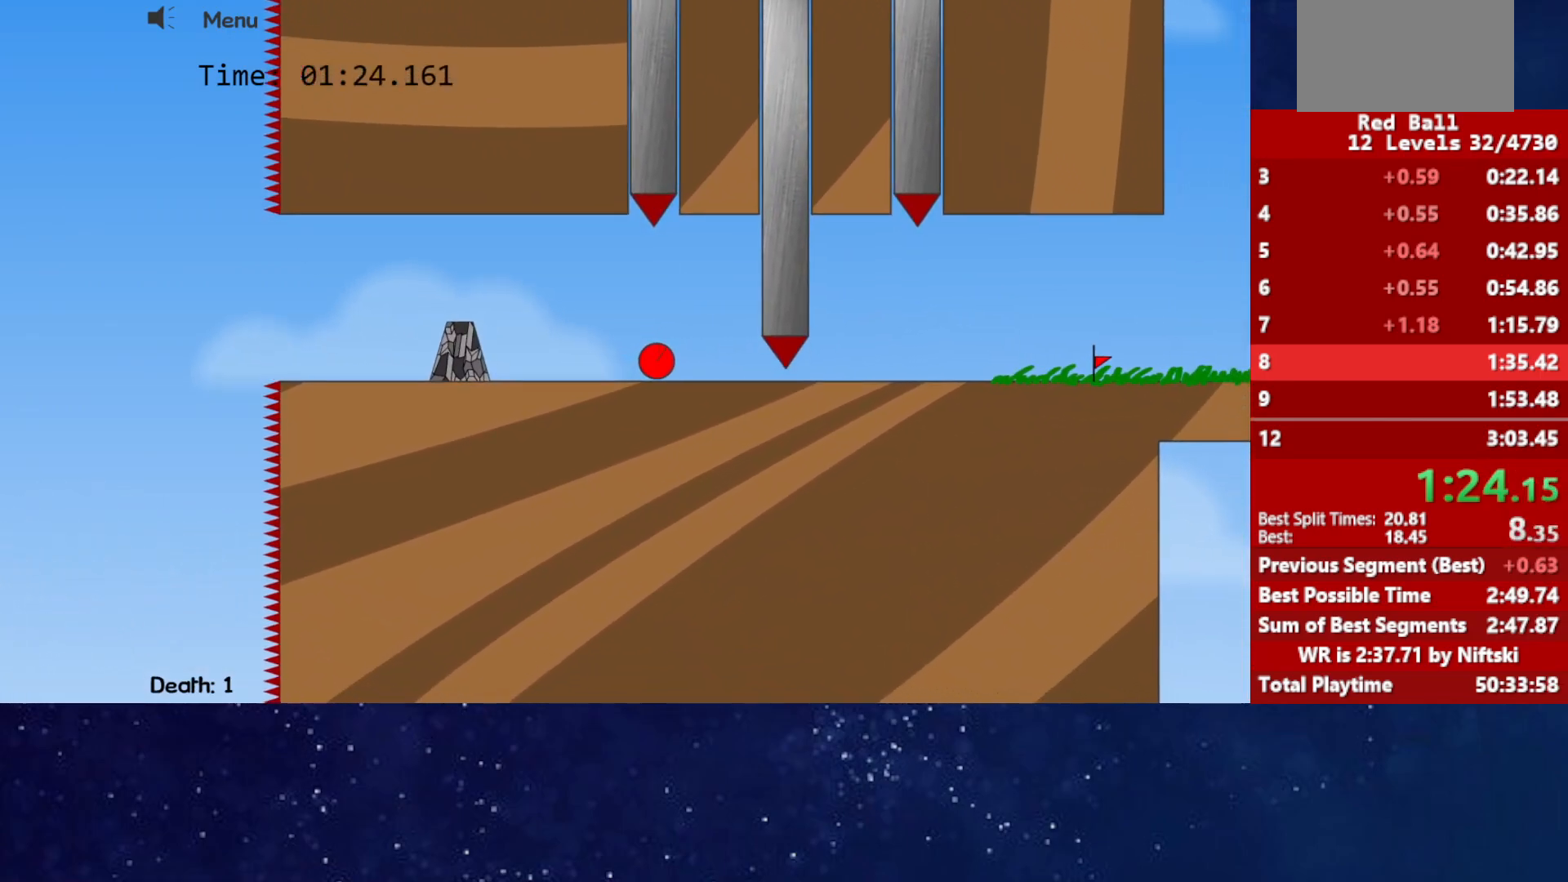
{"keys": ["right"], "events": [[117, "right", "down"]]}
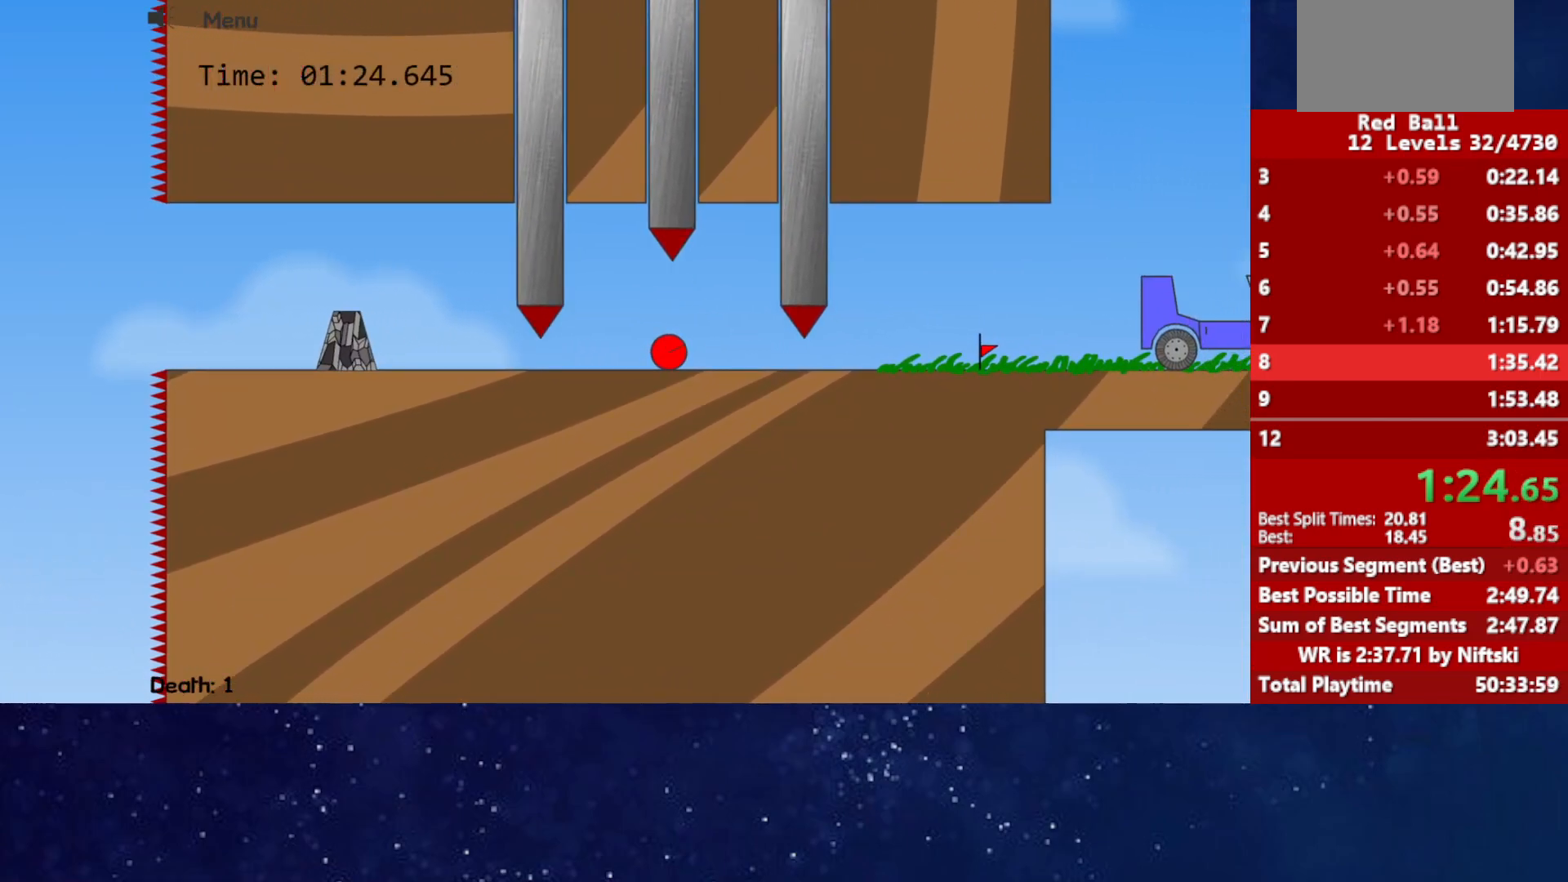
{"keys": ["right"], "events": []}
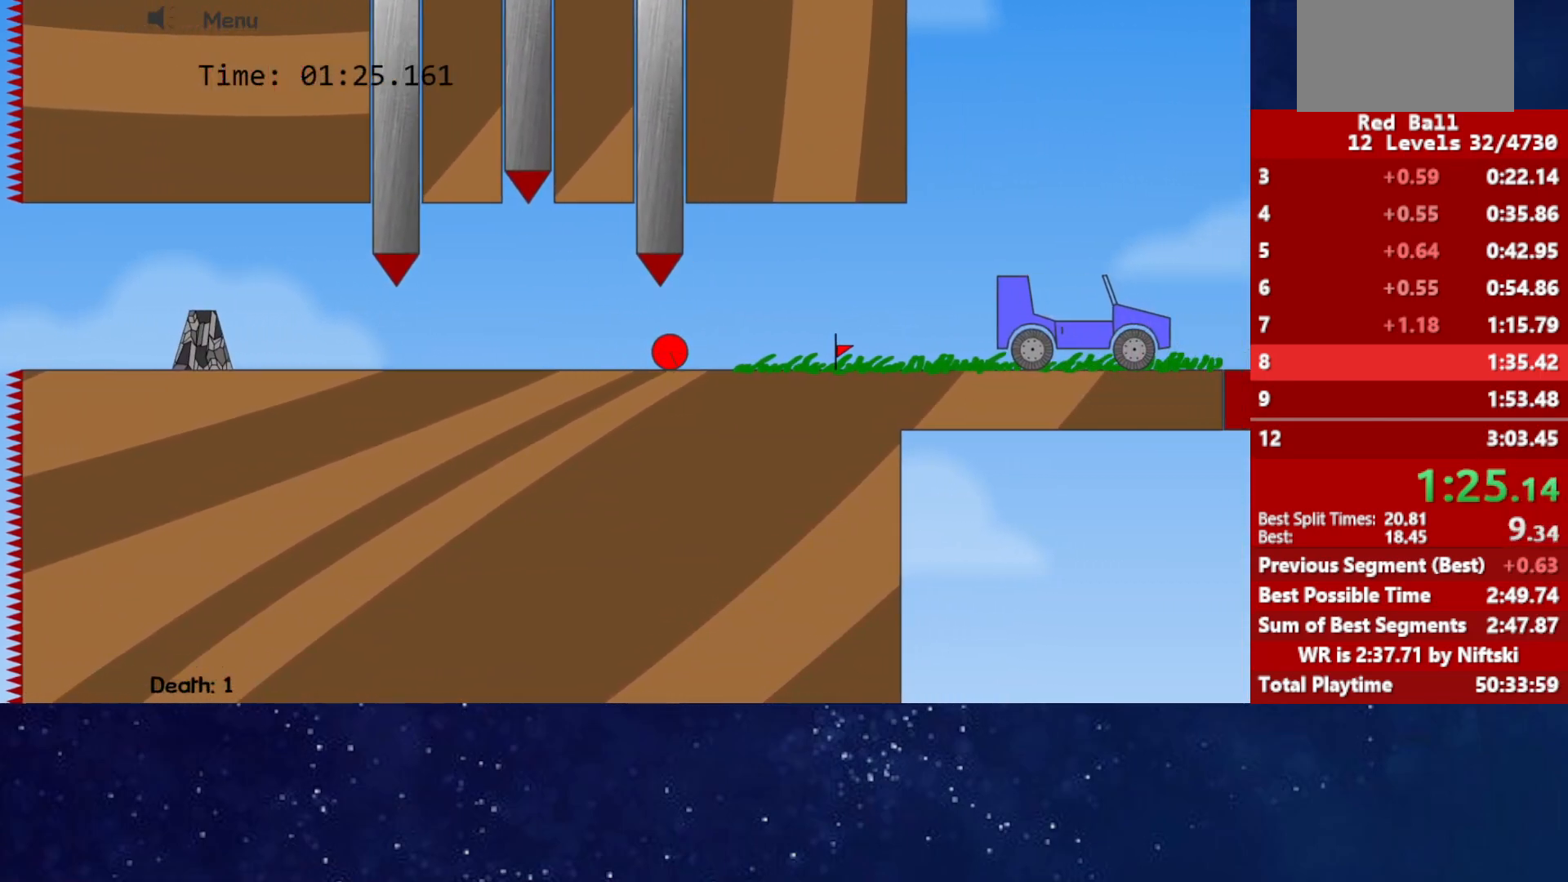
{"keys": ["right", "up"], "events": [[417, "up", "down"]]}
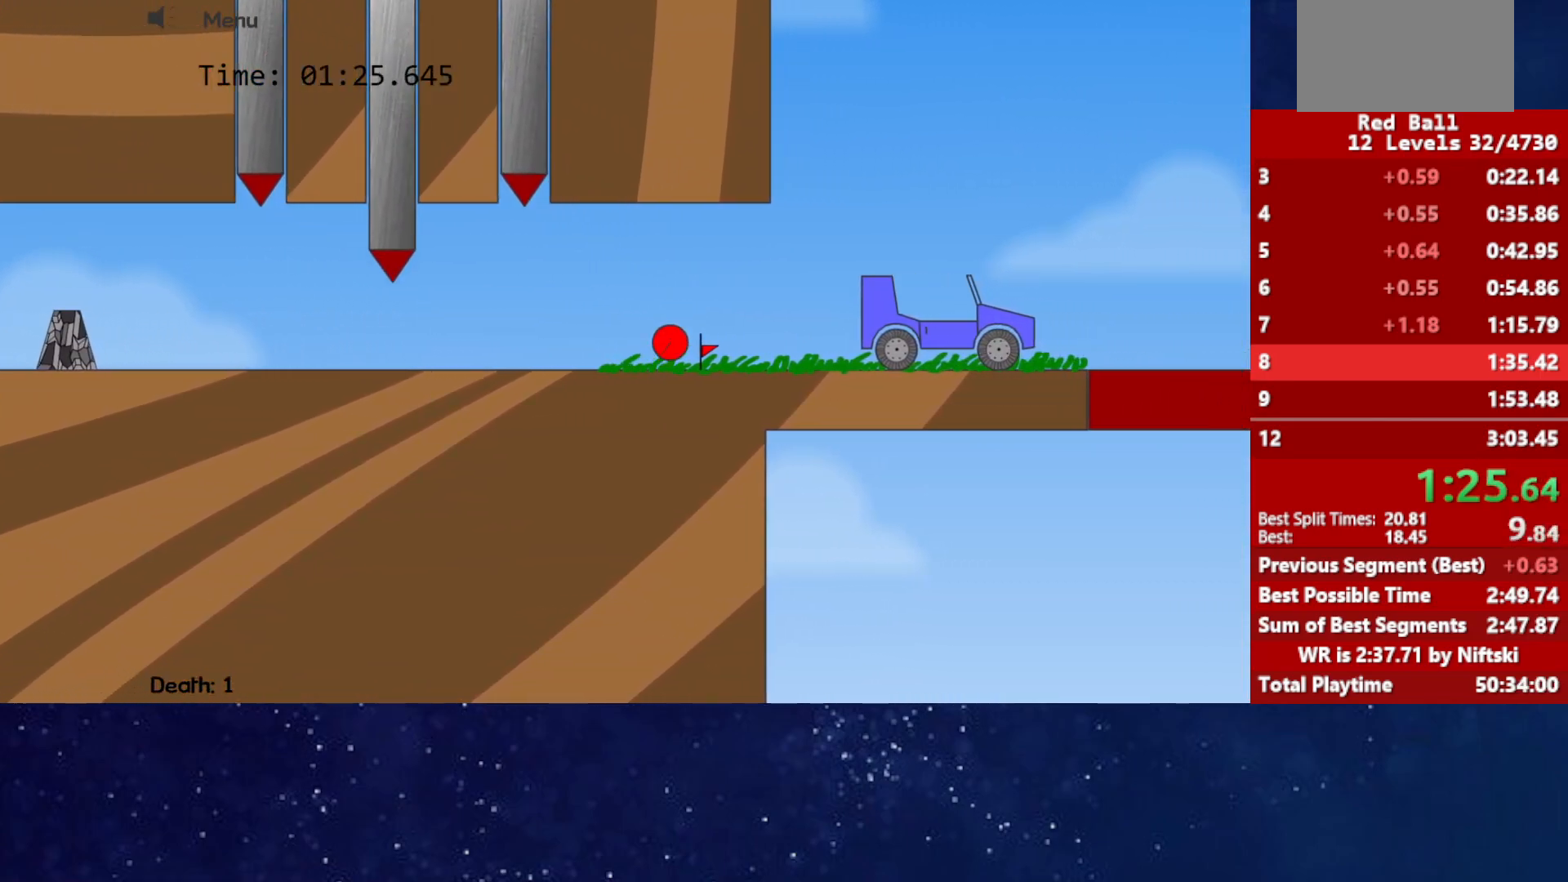
{"keys": ["right", "up"], "events": []}
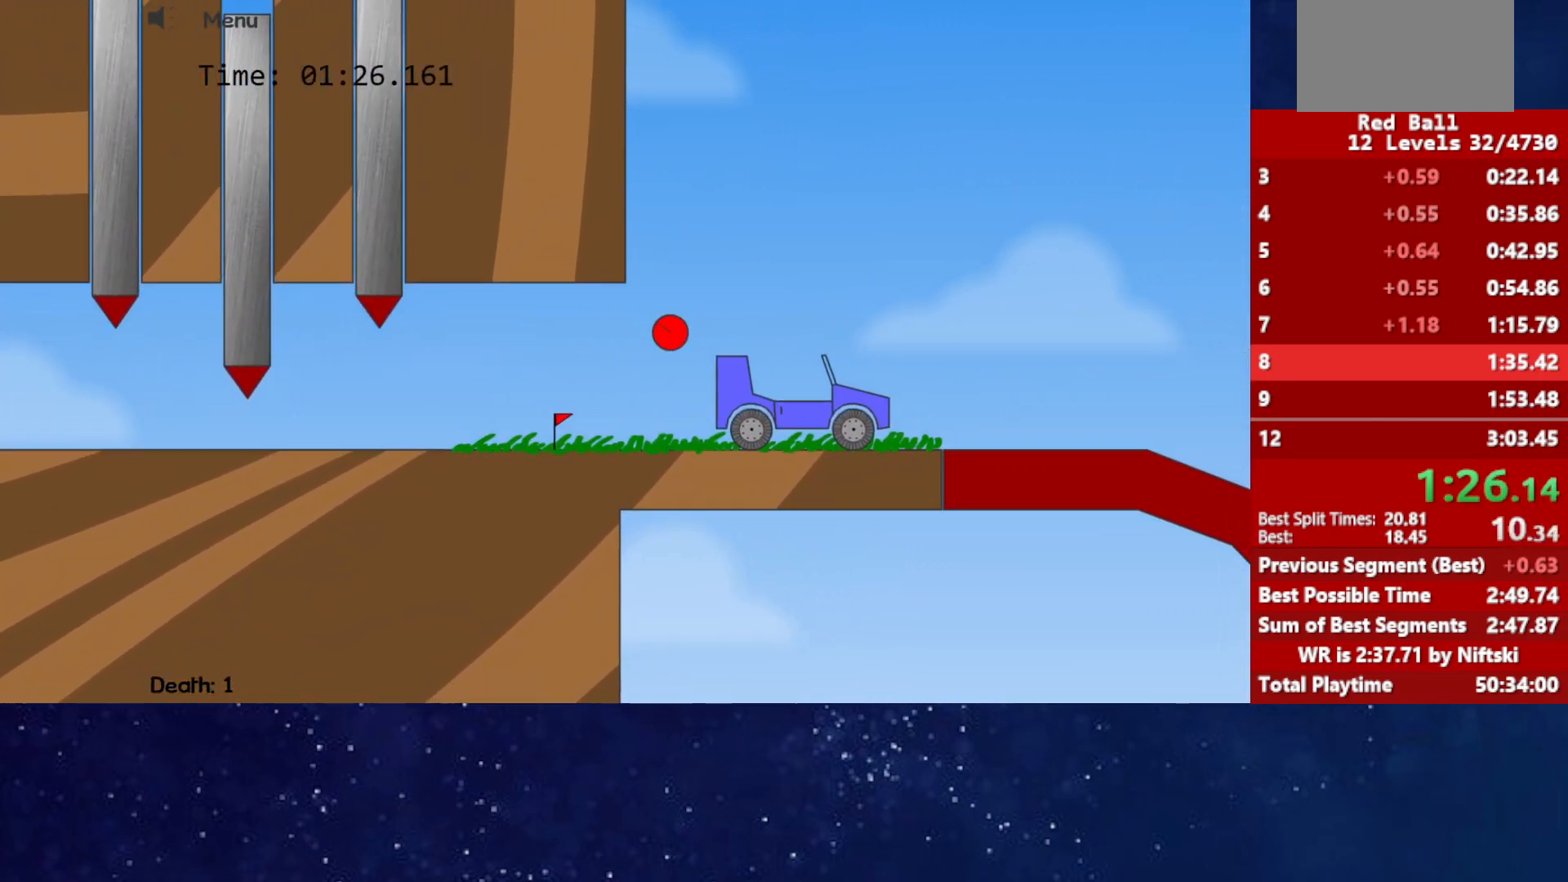
{"keys": ["right"], "events": [[117, "up", "up"], [267, "left", "down"], [283, "right", "up"], [350, "right", "down"], [383, "left", "up"]]}
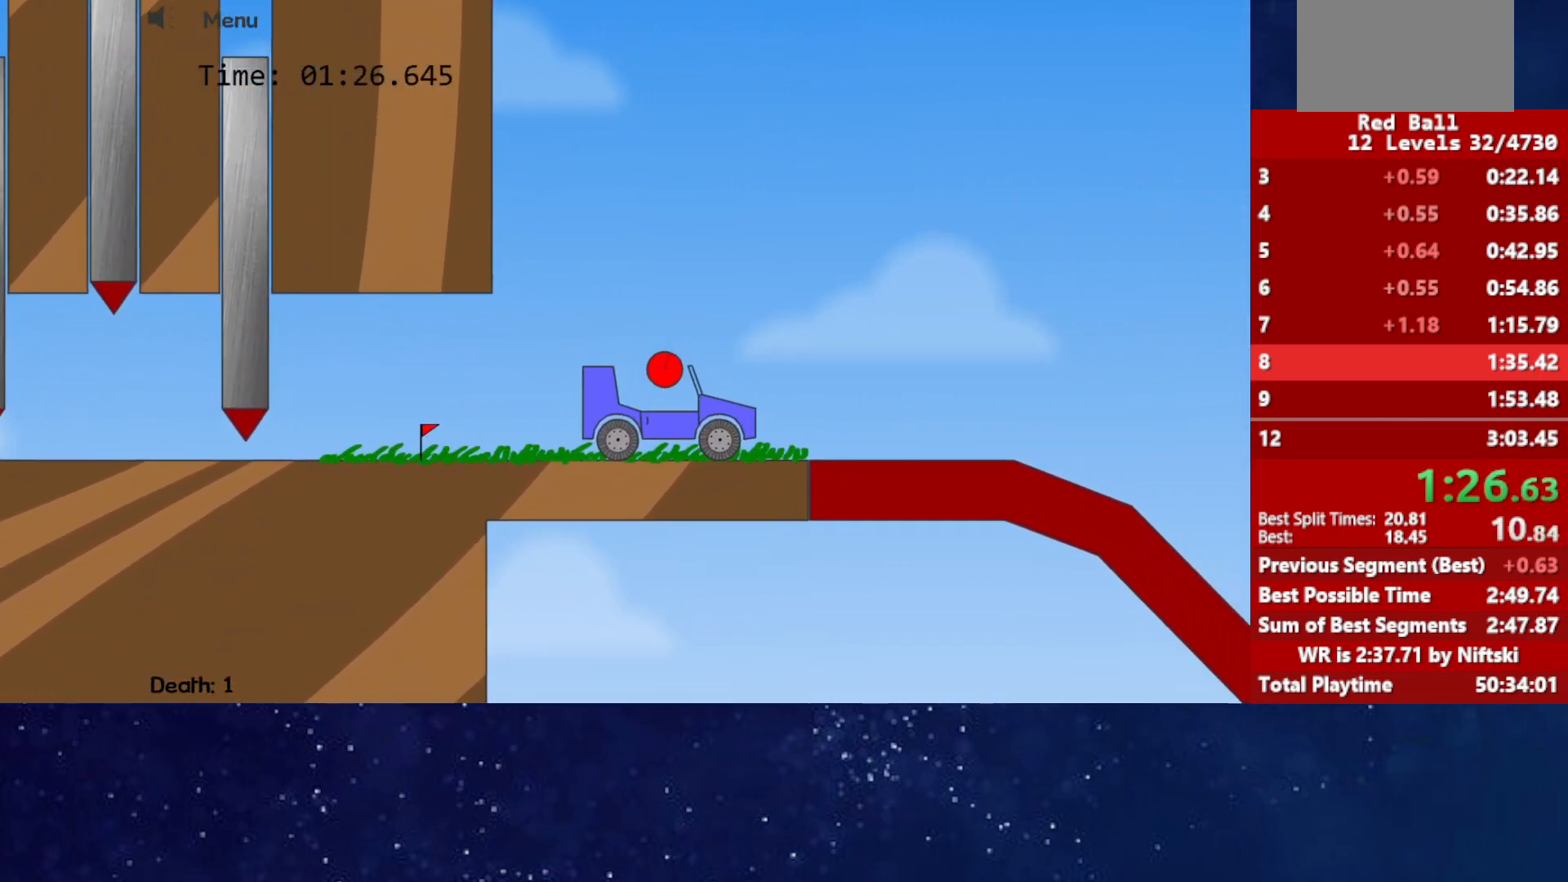
{"keys": ["right"], "events": []}
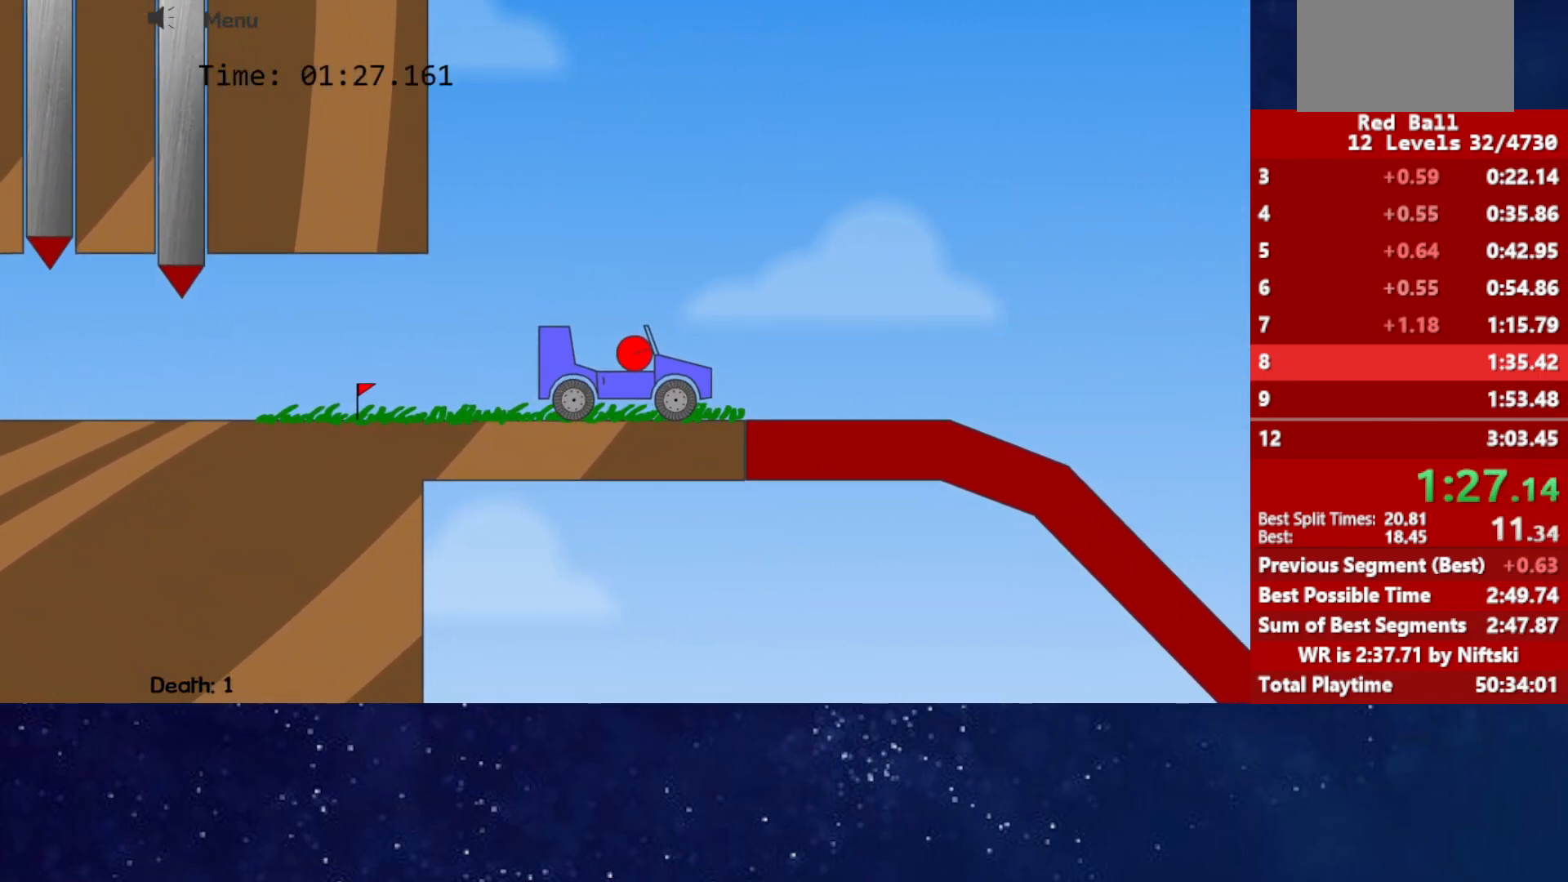
{"keys": ["right"], "events": []}
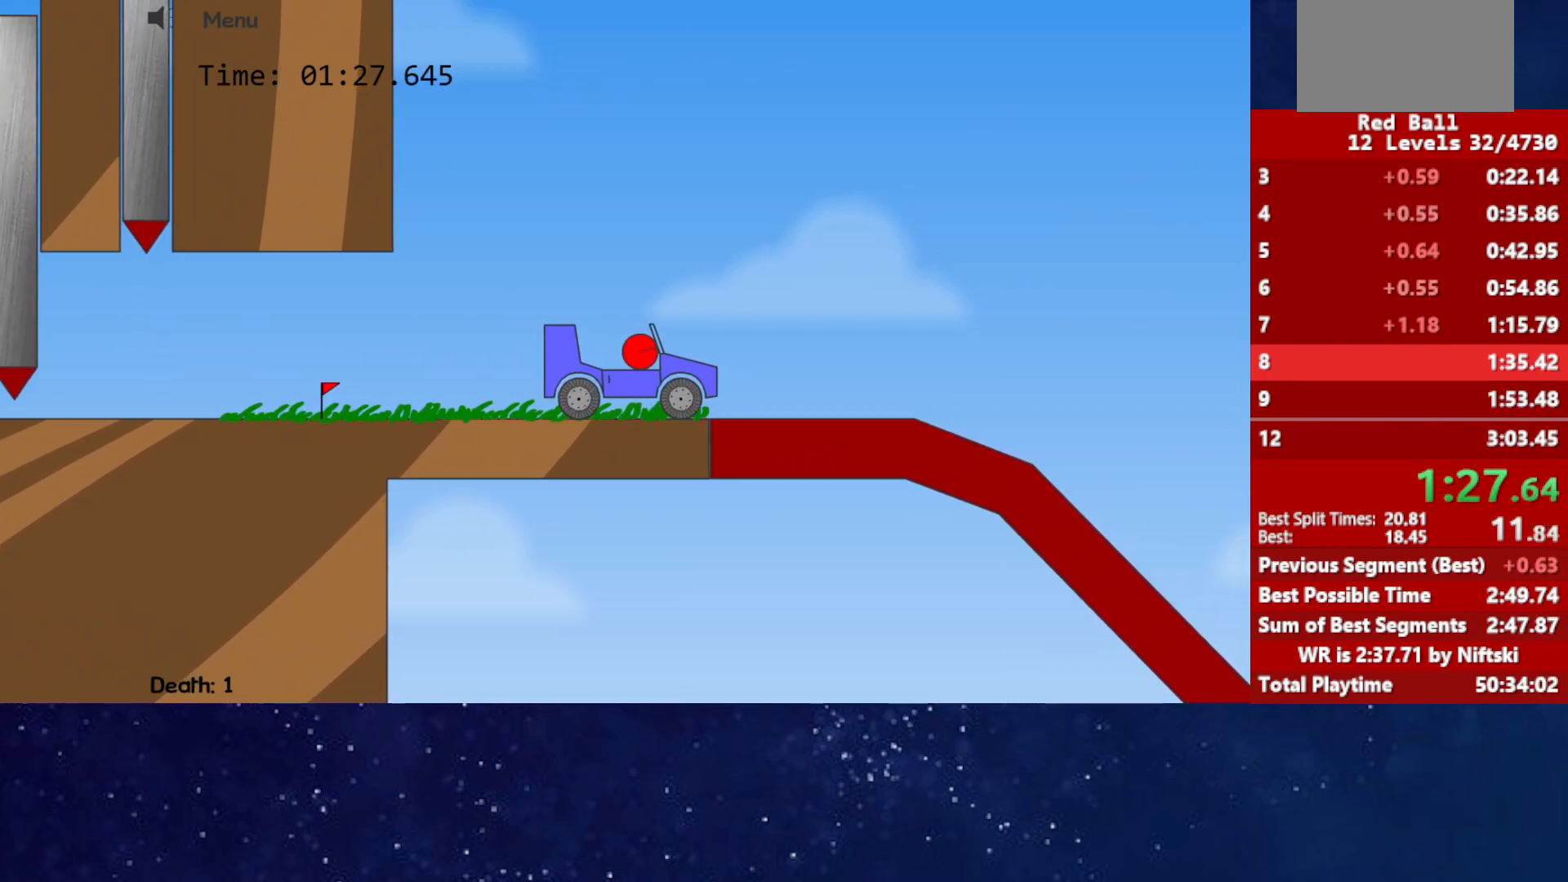
{"keys": ["right"], "events": []}
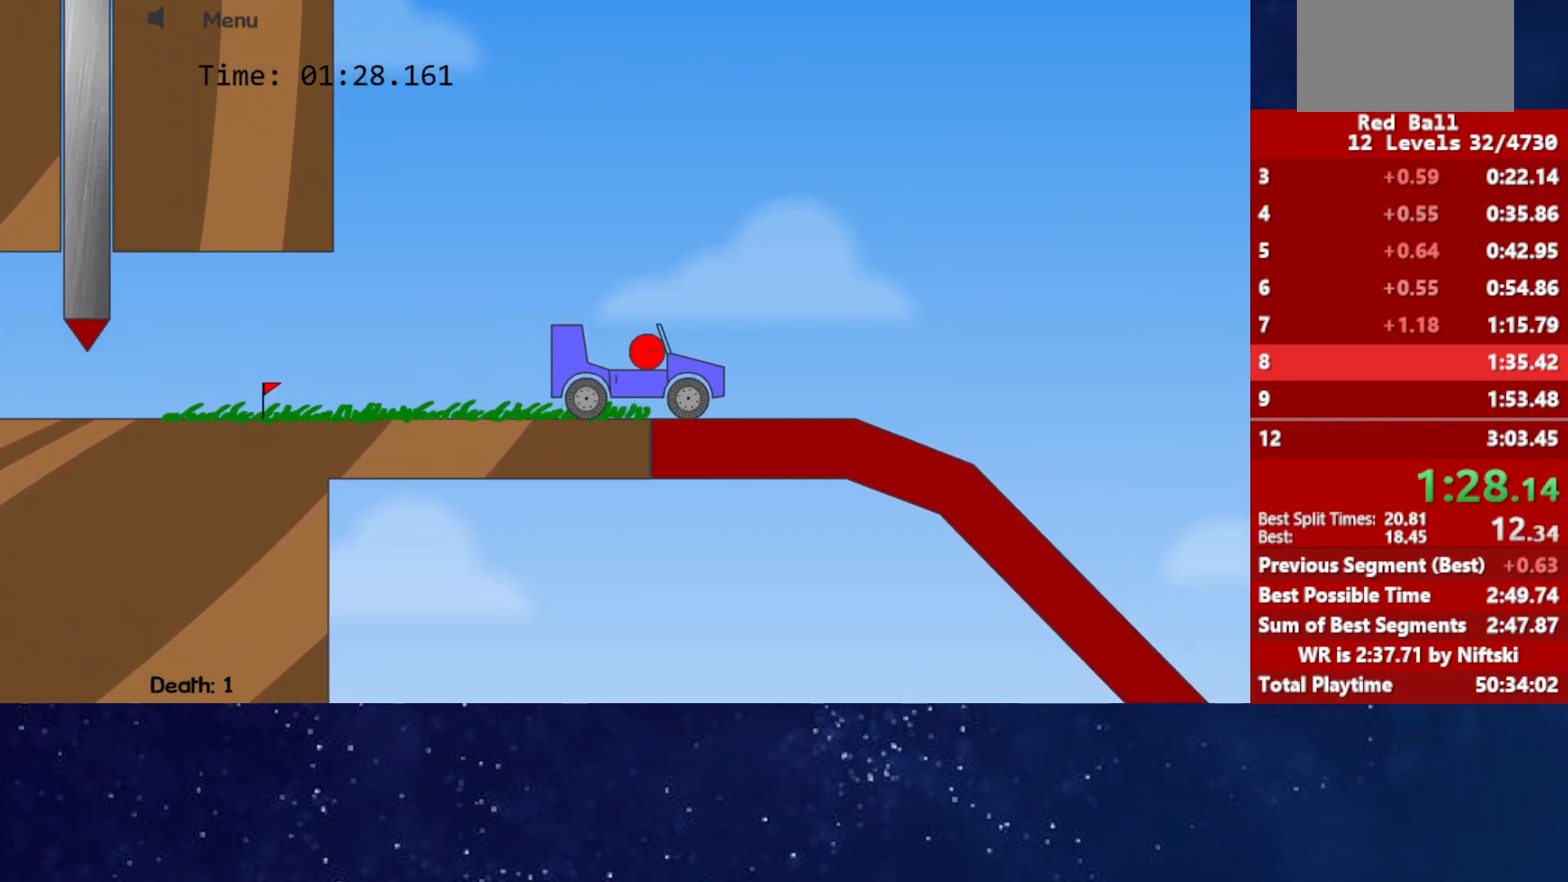
{"keys": ["right"], "events": []}
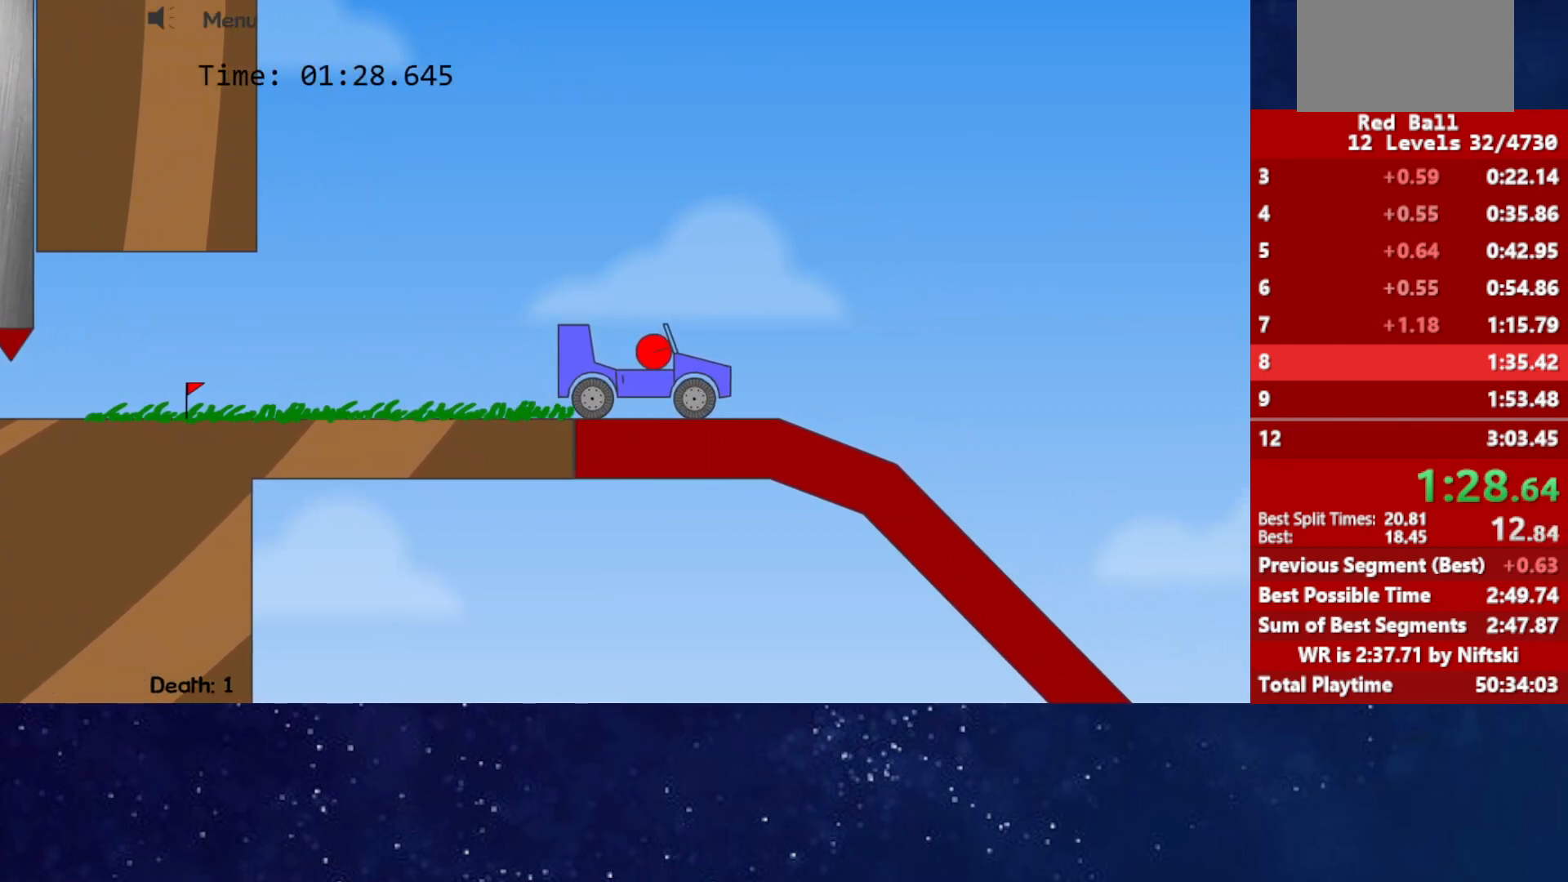
{"keys": ["right"], "events": []}
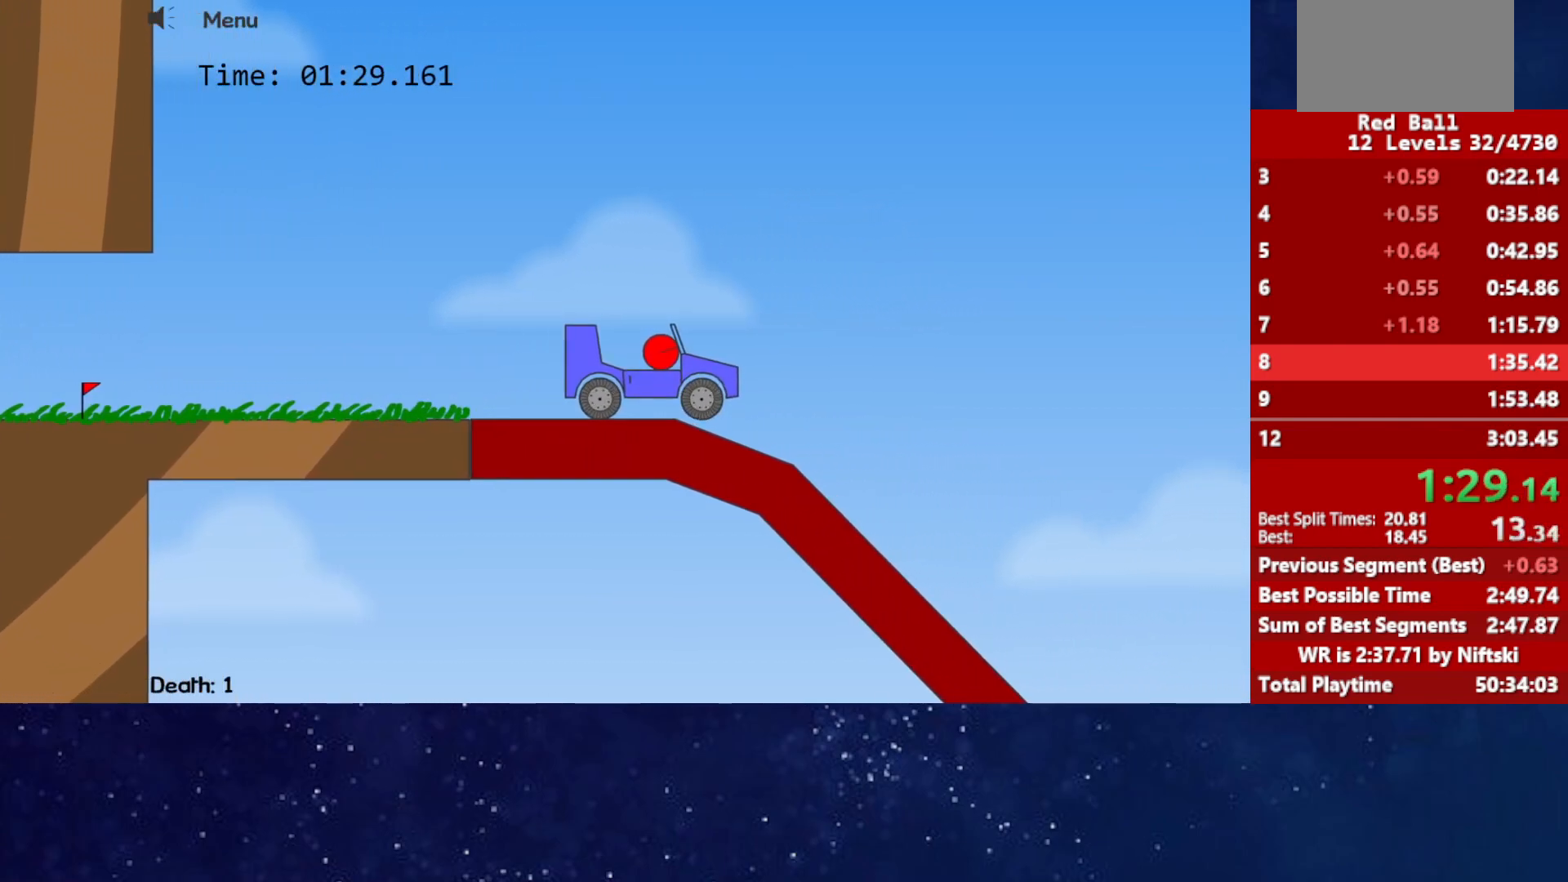
{"keys": ["left"], "events": [[450, "left", "down"], [467, "right", "up"]]}